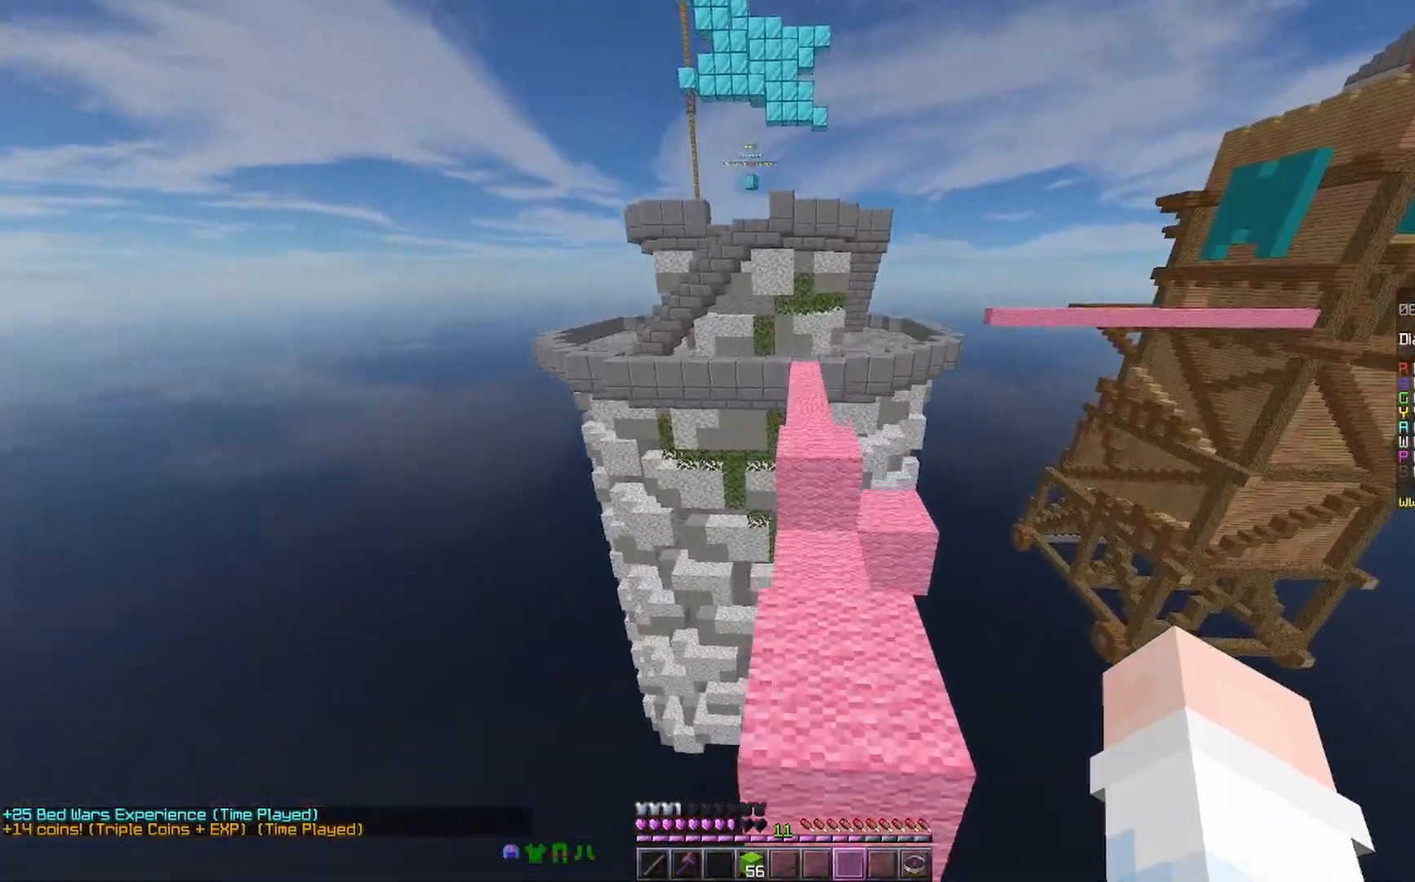
Gameplay with keyboard and mouse; each line is a JSON object with the keys and mouse buttons held at the frame after it. "events" lists presses ("down") and releases ("up") of "a", "d", "s", "space", "w", "mouse_left" and "mouse_right" between this image and that frame as [ms after this image, input, new state], when the widget could be followed in between. "mouse_left", "mouse_right" = the "left", "right" buttons of the "mouse" list. No other keys are recorded. Fast repeated clicks can show as one long hold. Mouse movement is not recorded.
{"keys": ["space", "w"], "mouse": ["right"], "events": [[167, "mouse_right", "down"], [267, "mouse_right", "up"], [467, "mouse_right", "down"]]}
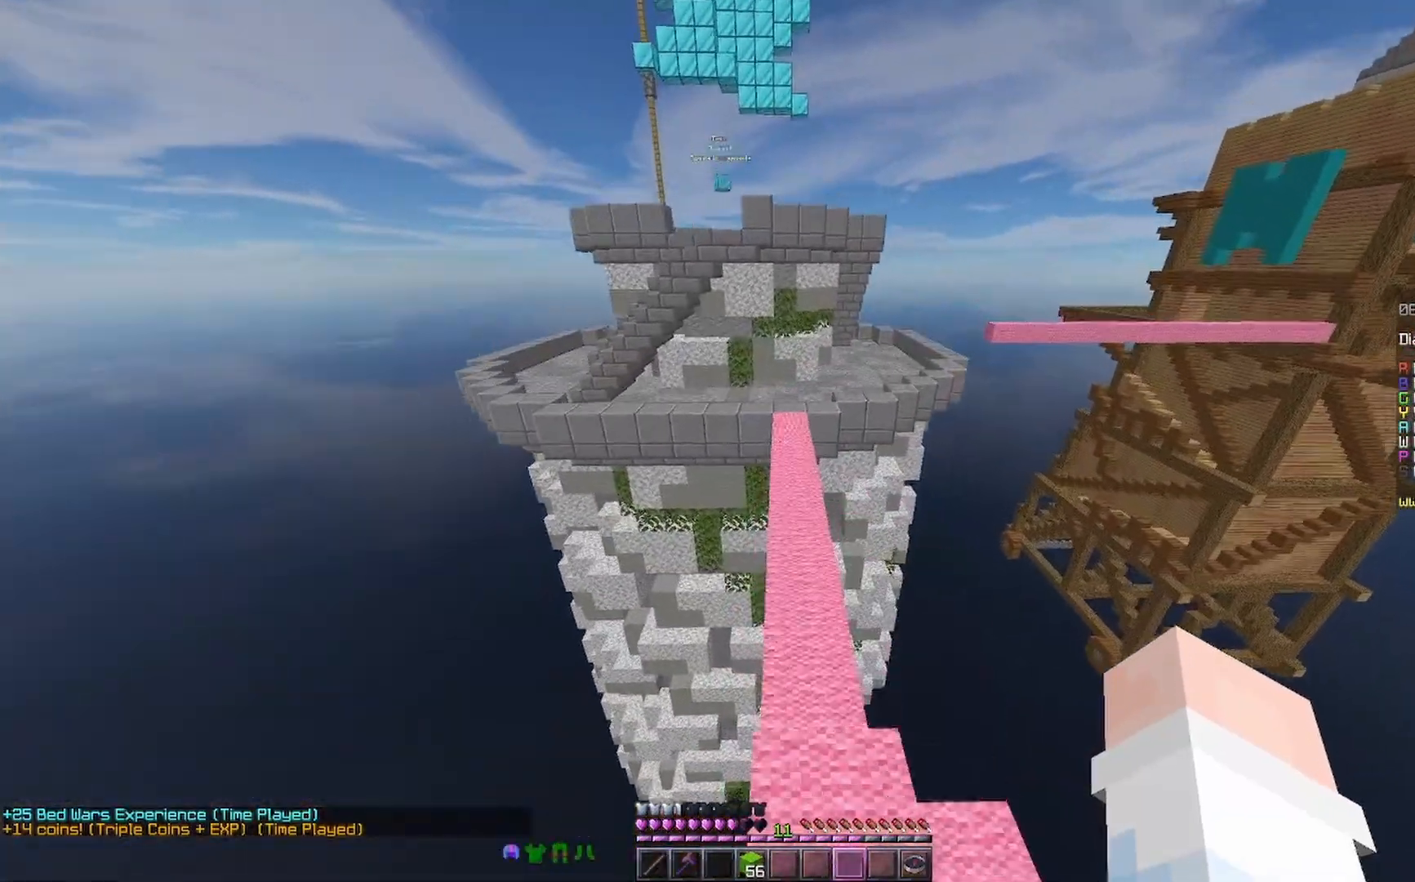
{"keys": ["space", "w"], "mouse": [], "events": [[33, "mouse_right", "up"], [67, "mouse_right", "down"], [133, "mouse_right", "up"], [400, "mouse_right", "down"], [467, "mouse_right", "up"]]}
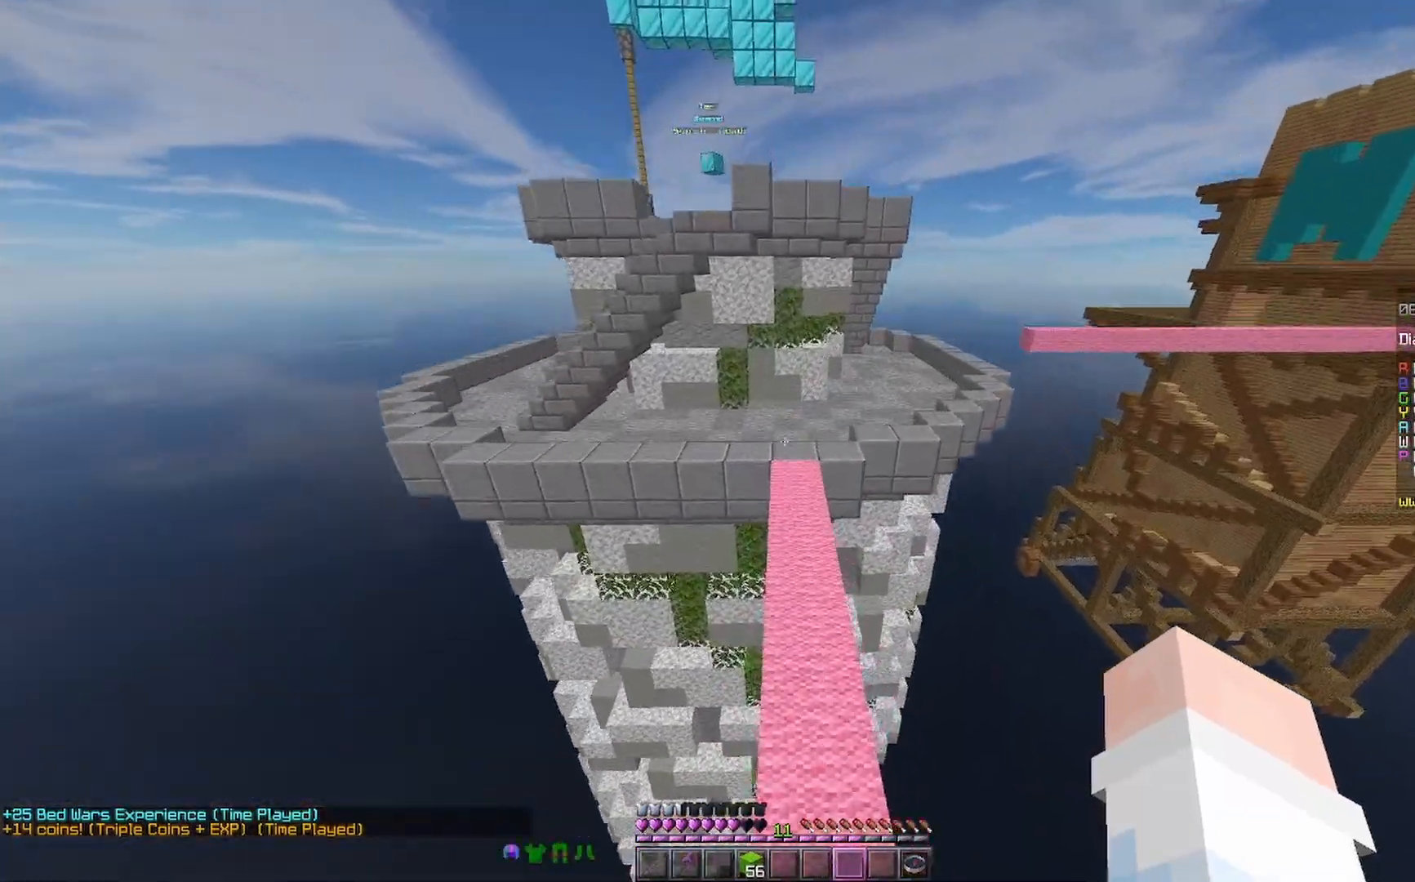
{"keys": ["space", "w"], "mouse": [], "events": [[167, "mouse_right", "down"], [200, "mouse_right", "up"]]}
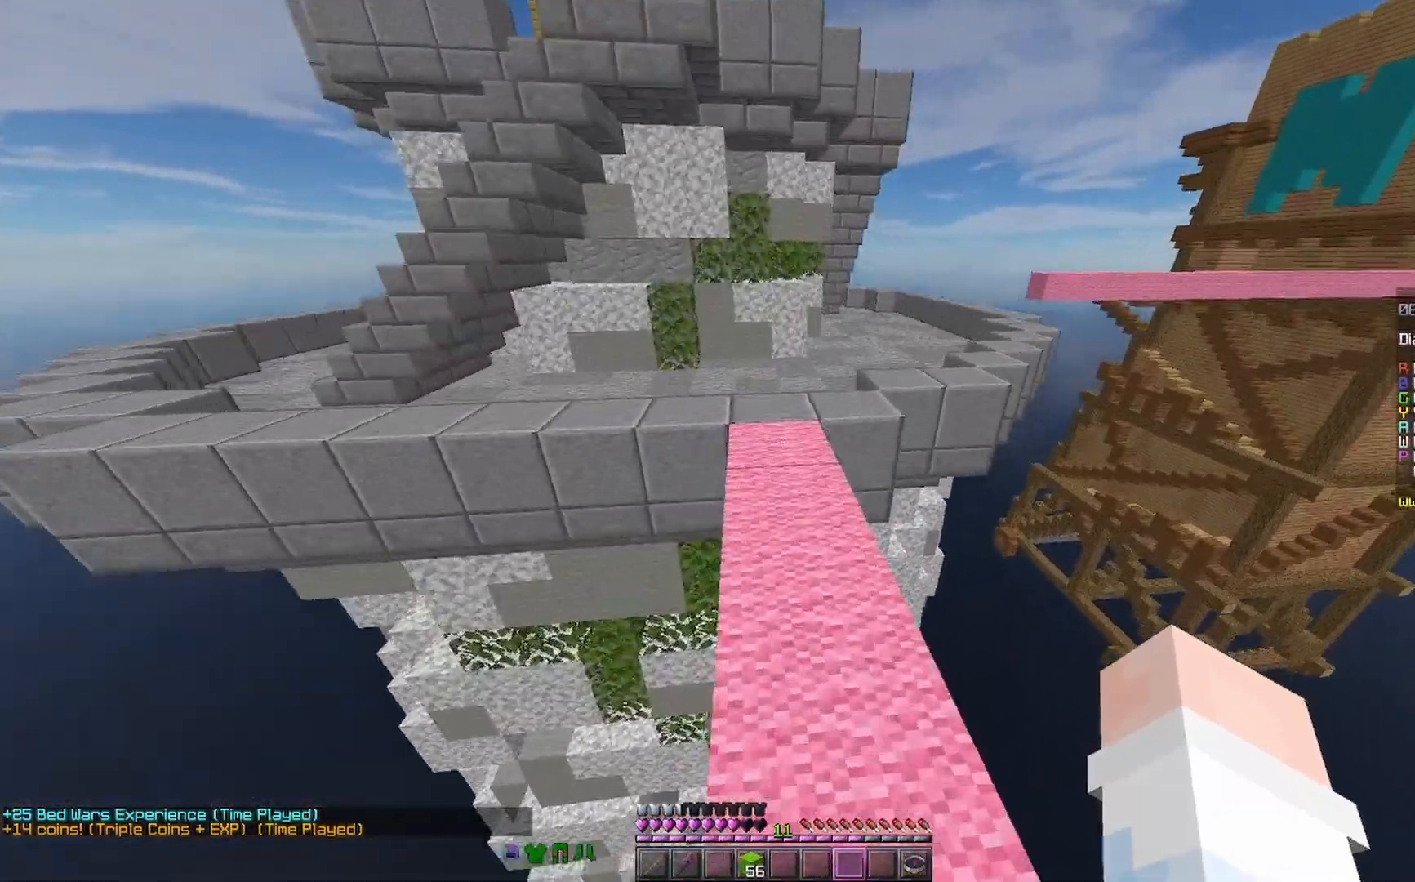
{"keys": ["space", "w"], "mouse": [], "events": [[33, "mouse_right", "down"], [167, "mouse_right", "up"], [233, "a", "down"], [300, "a", "up"]]}
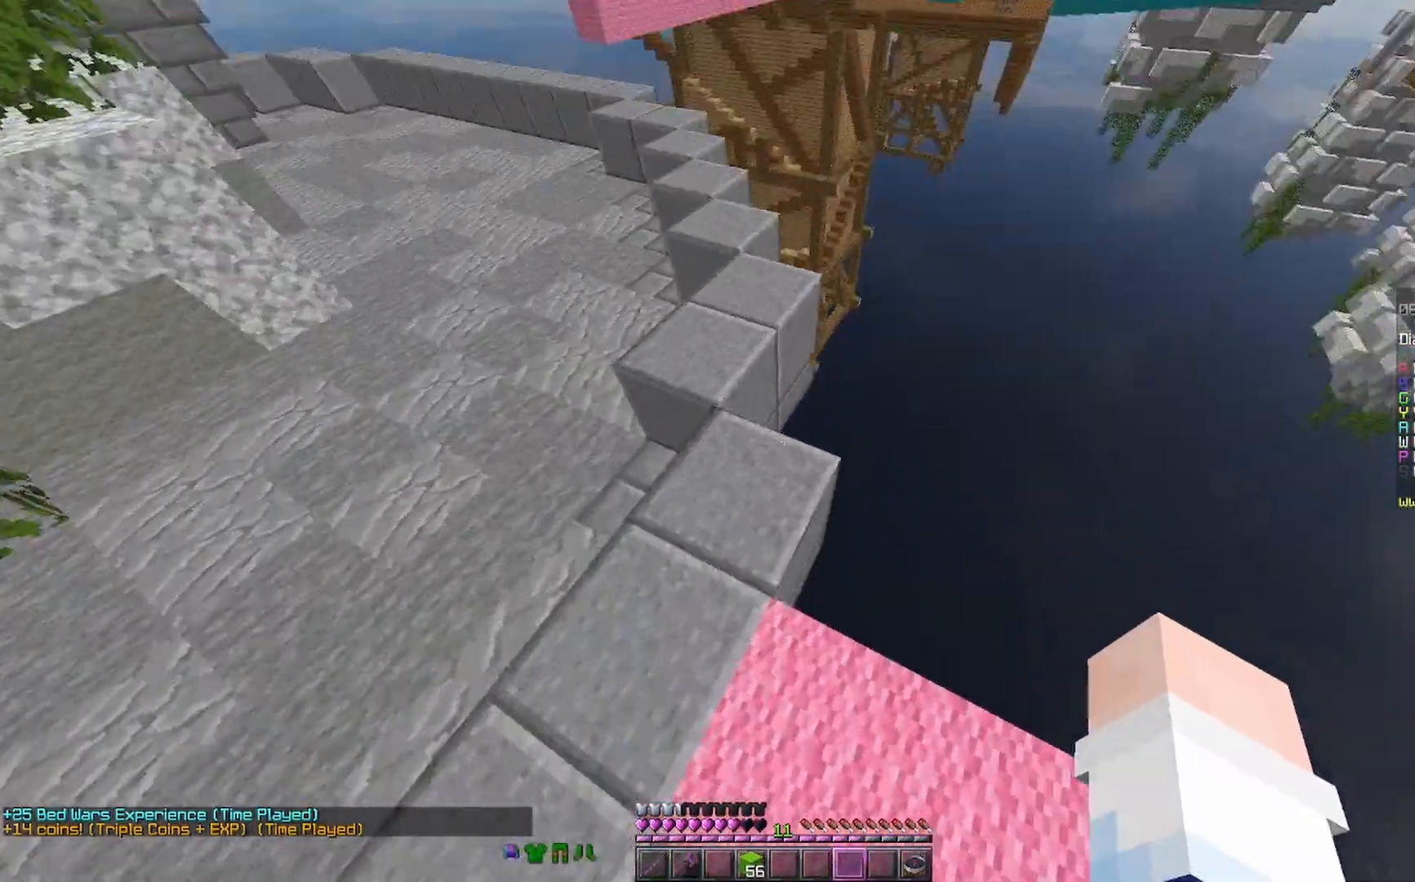
{"keys": ["a", "space", "w"], "mouse": [], "events": [[100, "a", "down"]]}
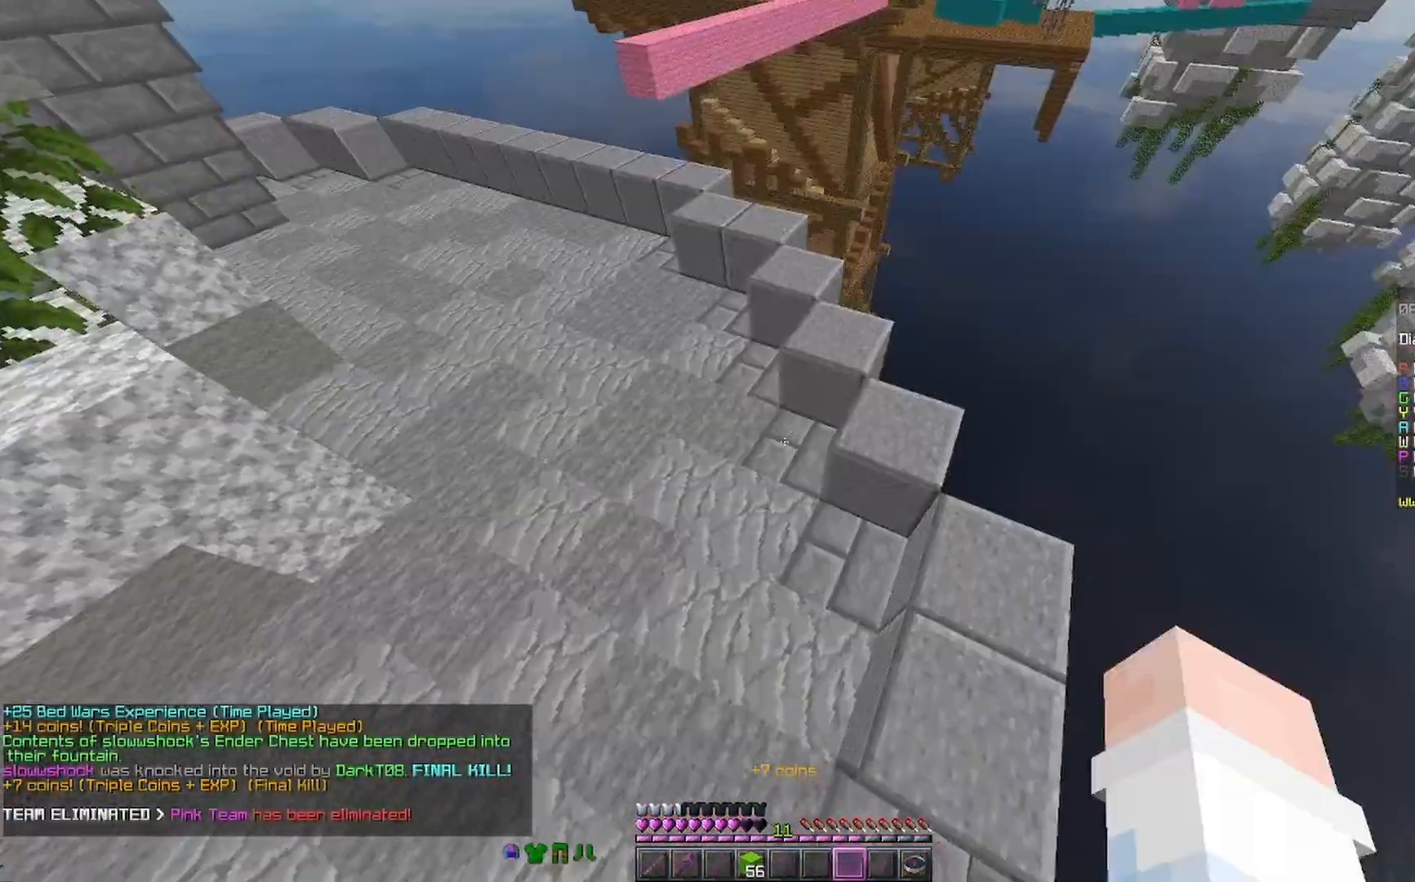
{"keys": ["a", "s", "space"], "mouse": [], "events": [[33, "w", "up"], [433, "s", "down"]]}
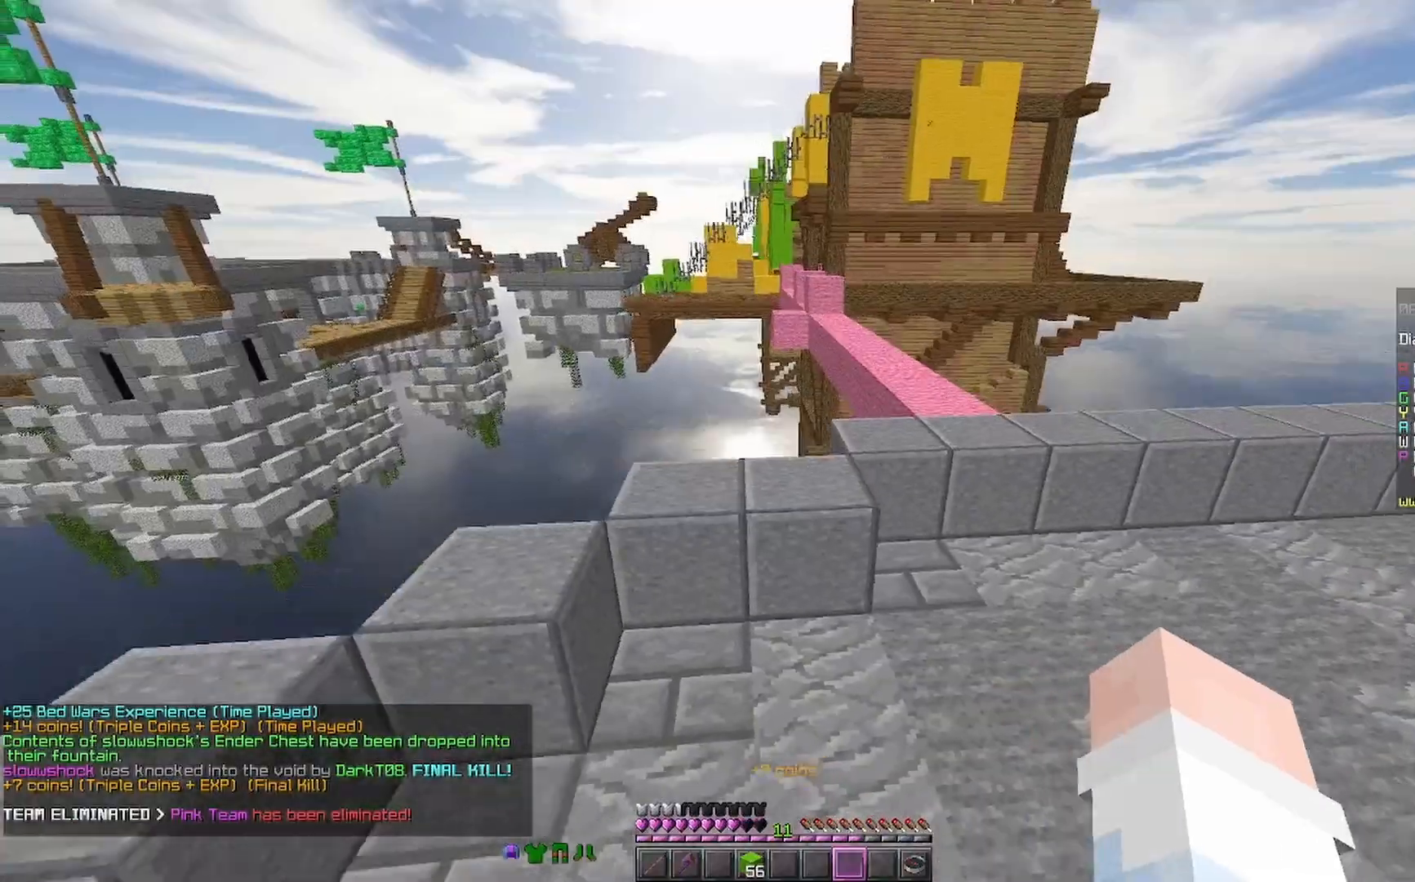
{"keys": ["a", "w"], "mouse": [], "events": [[200, "s", "up"], [200, "space", "up"], [467, "w", "down"]]}
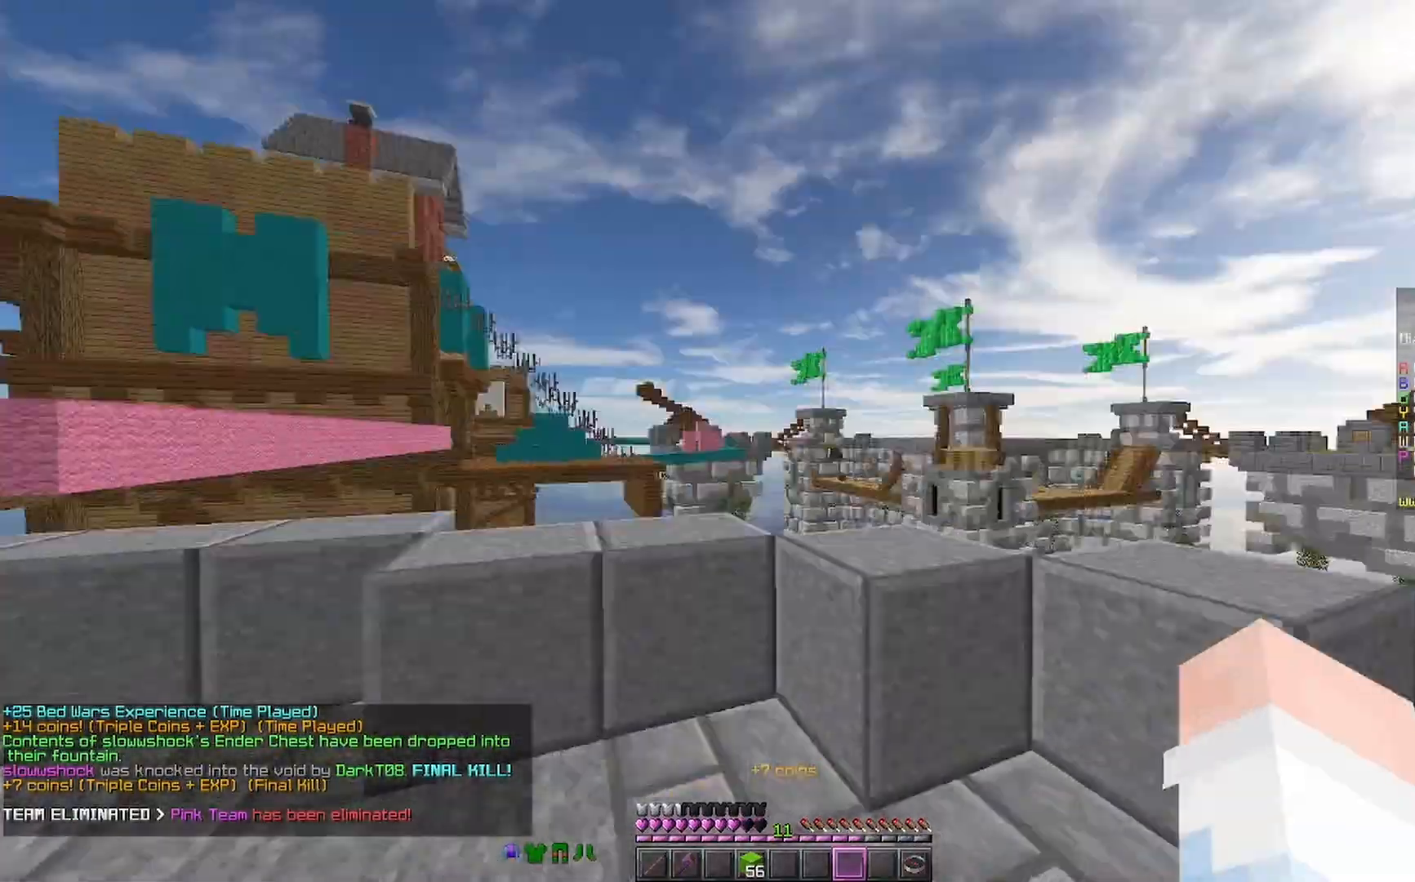
{"keys": ["a", "w"], "mouse": ["right"], "events": [[467, "mouse_right", "down"]]}
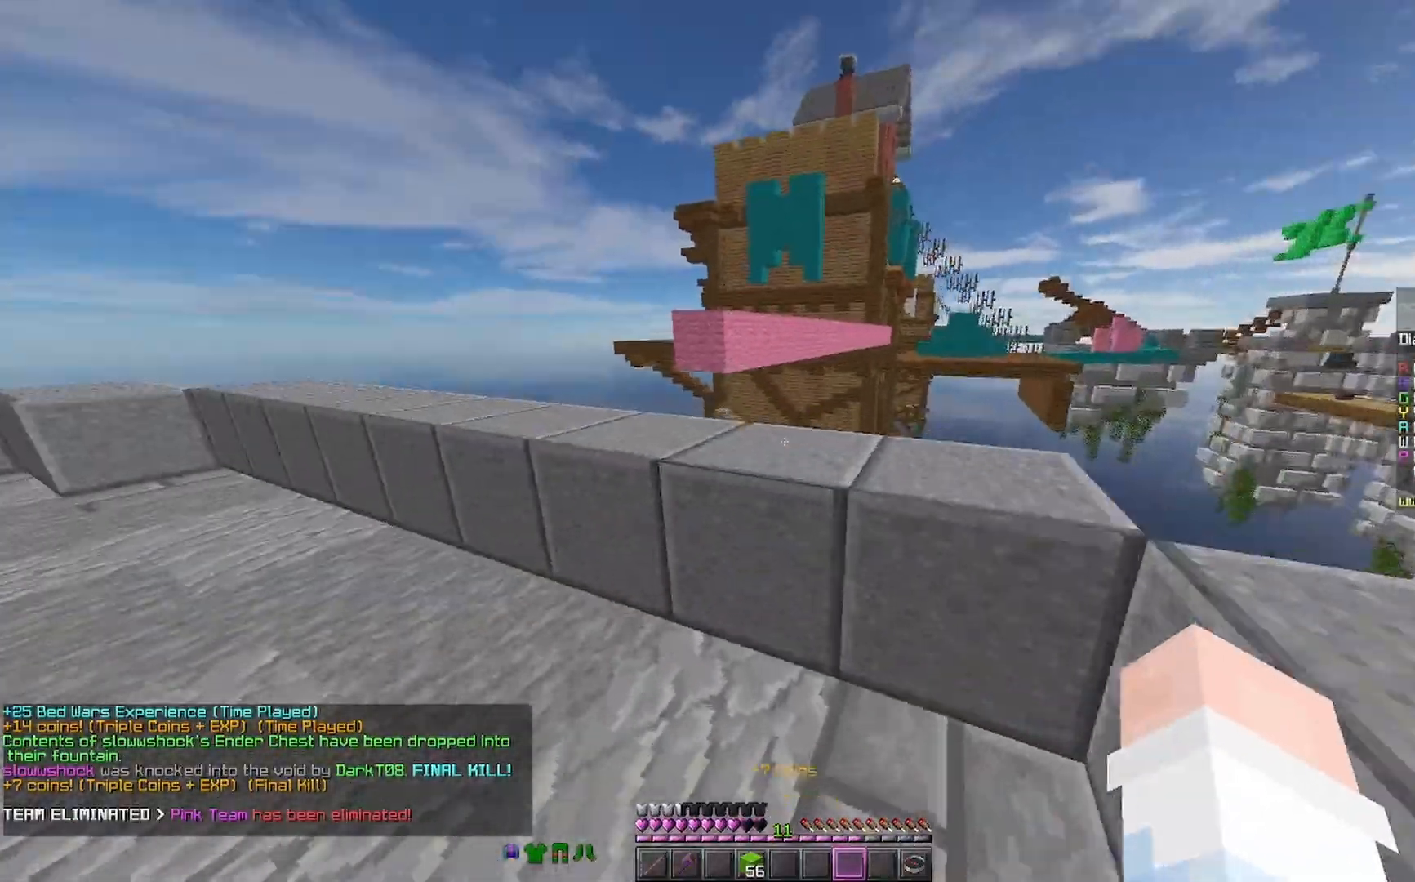
{"keys": ["space", "w"], "mouse": [], "events": [[33, "mouse_right", "up"], [467, "a", "up"], [467, "space", "down"]]}
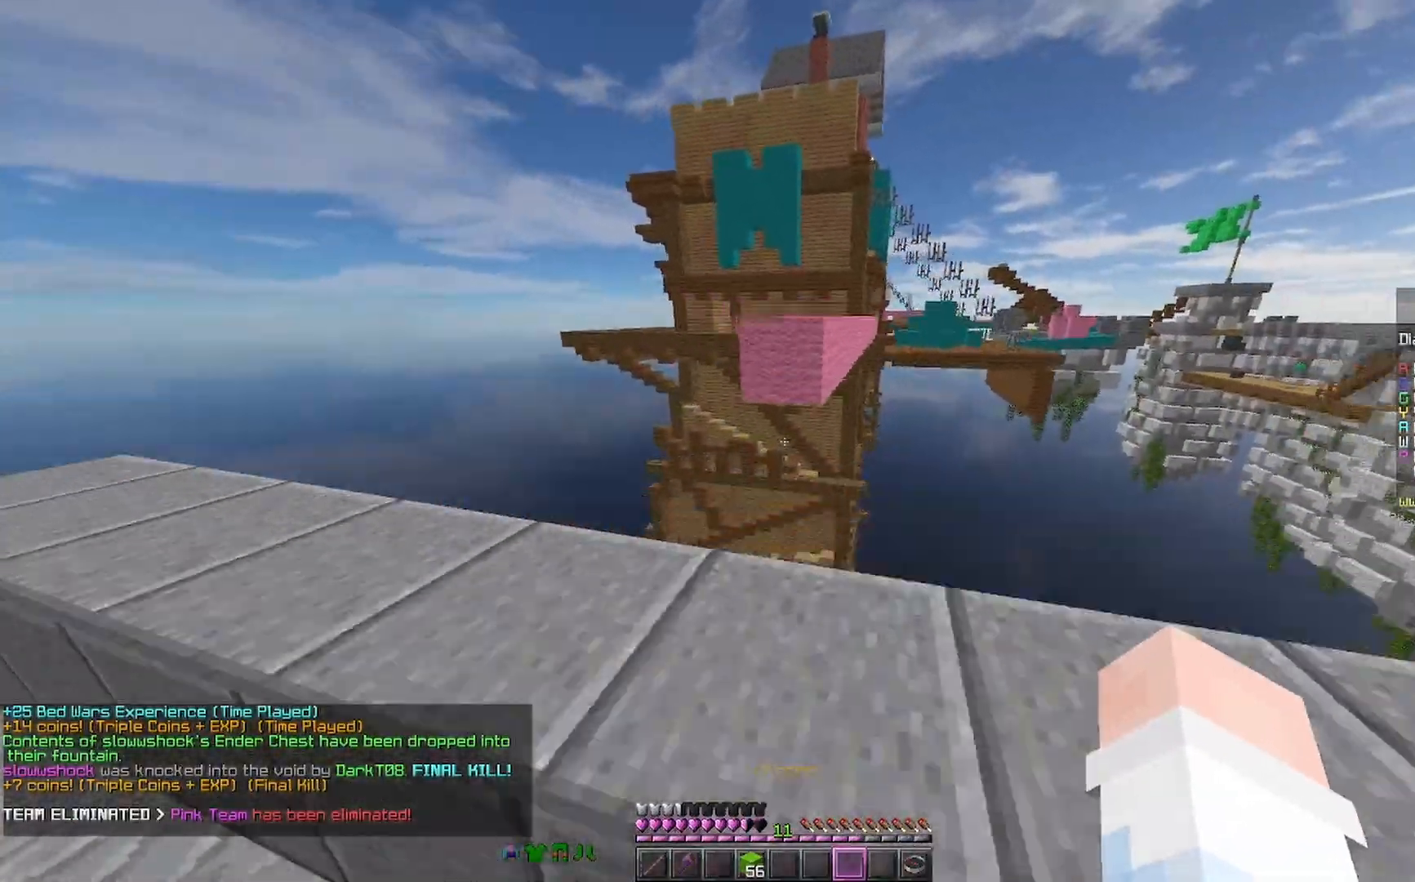
{"keys": ["space"], "mouse": ["right"], "events": [[67, "space", "up"], [433, "mouse_right", "down"], [433, "space", "down"], [433, "w", "up"]]}
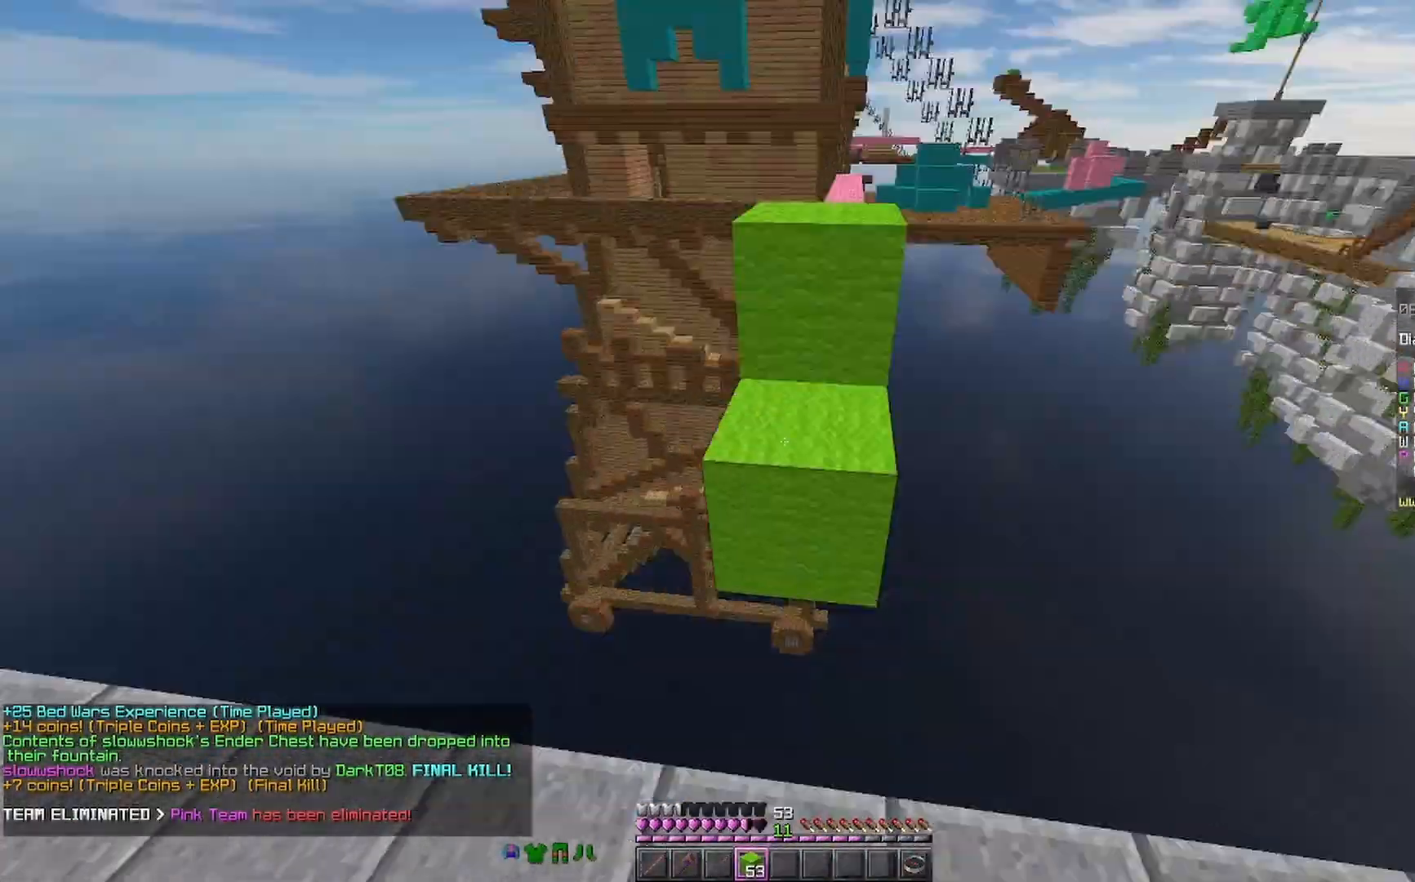
{"keys": ["space", "w"], "mouse": [], "events": [[200, "mouse_right", "up"], [300, "w", "down"]]}
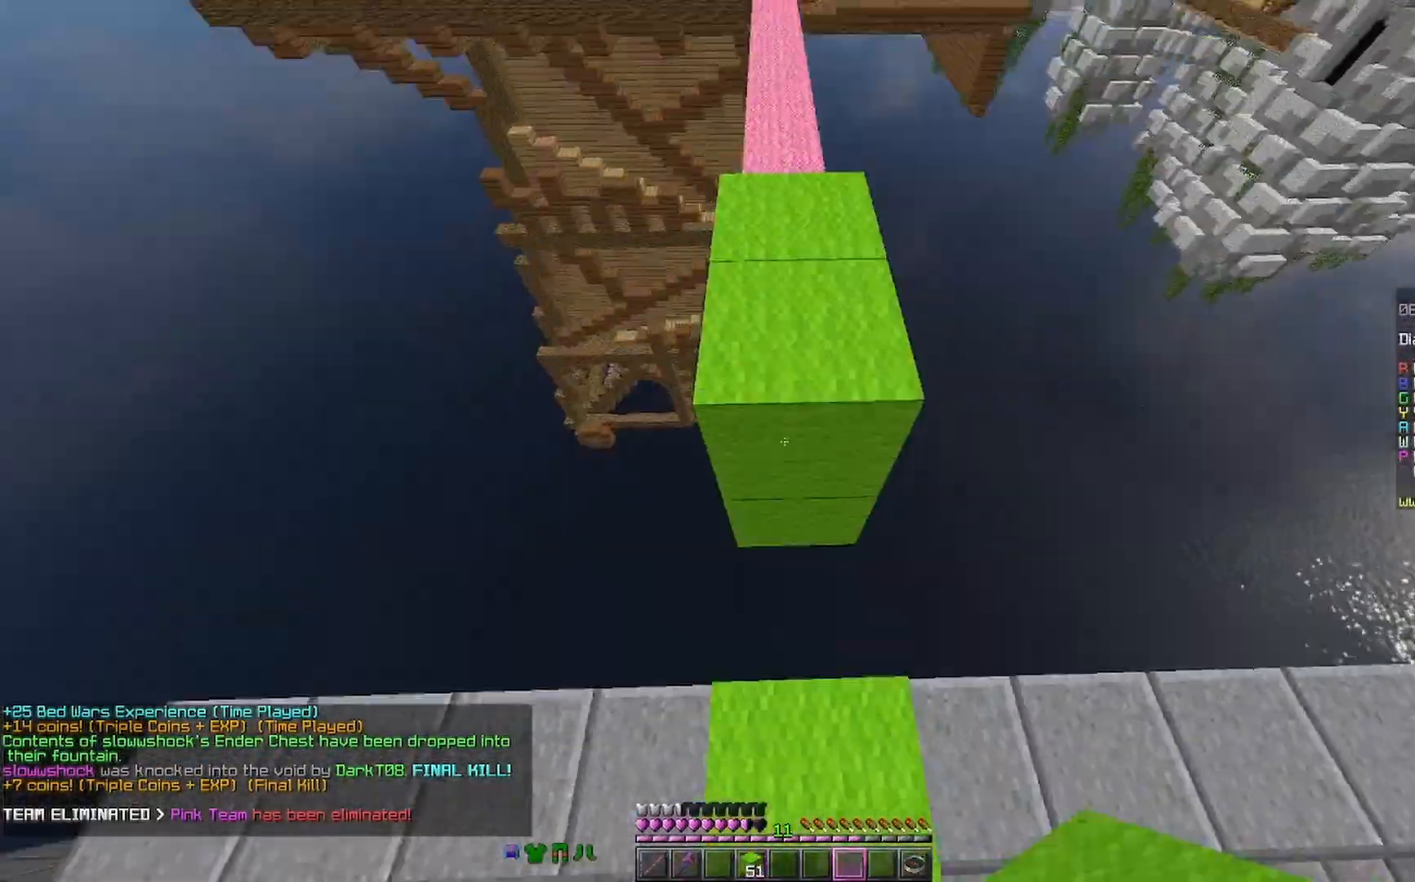
{"keys": ["space", "w"], "mouse": [], "events": [[233, "mouse_right", "down"], [333, "mouse_right", "up"], [400, "mouse_right", "down"], [467, "mouse_right", "up"]]}
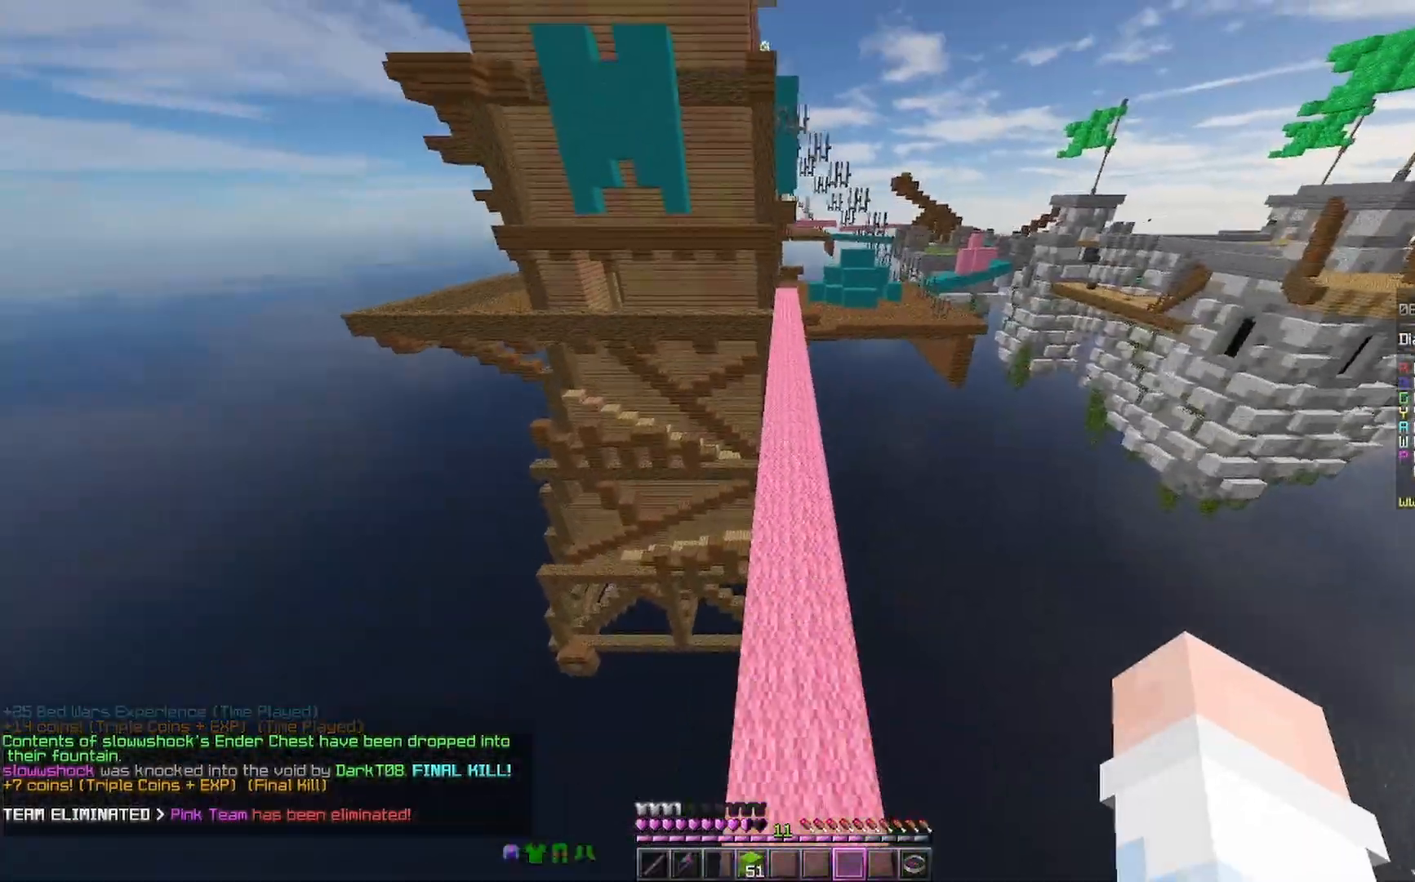
{"keys": ["space", "w"], "mouse": [], "events": [[333, "mouse_right", "down"], [400, "mouse_right", "up"]]}
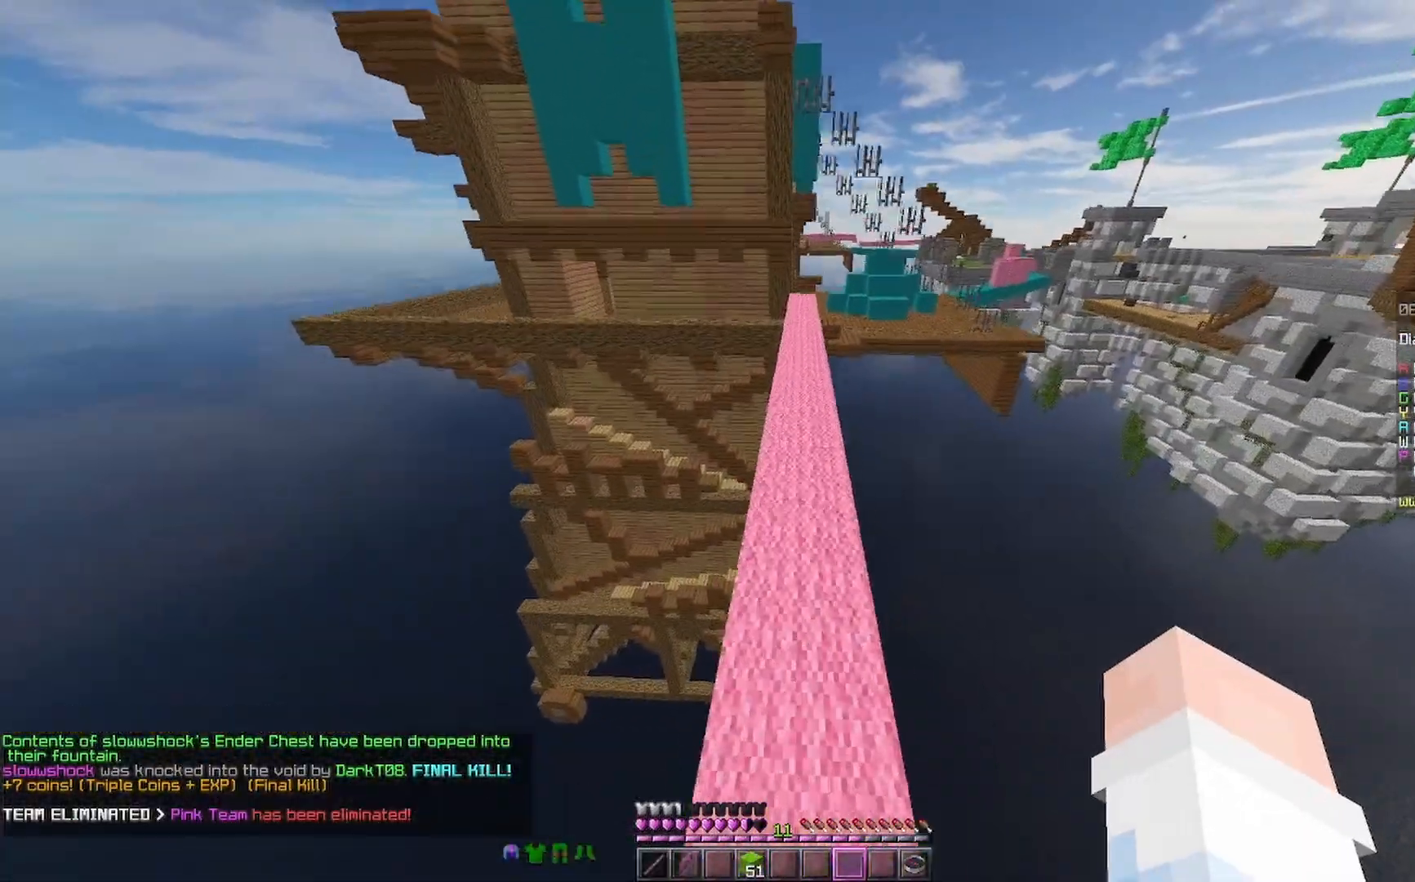
{"keys": ["space", "w"], "mouse": [], "events": [[100, "mouse_right", "down"], [167, "mouse_right", "up"]]}
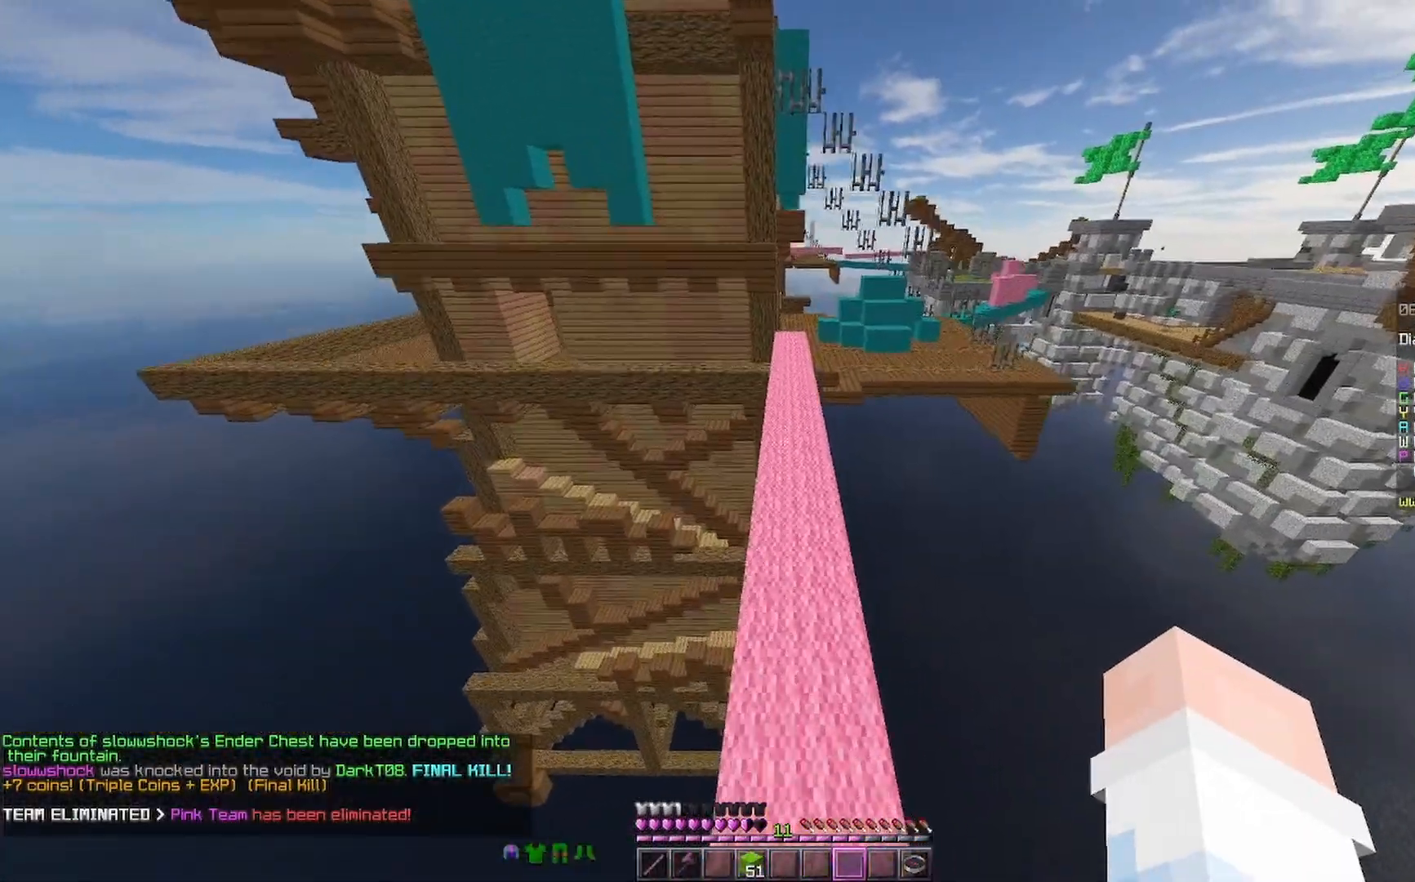
{"keys": ["space", "w"], "mouse": [], "events": [[133, "mouse_right", "down"], [233, "mouse_right", "up"], [433, "mouse_right", "down"], [467, "mouse_right", "up"]]}
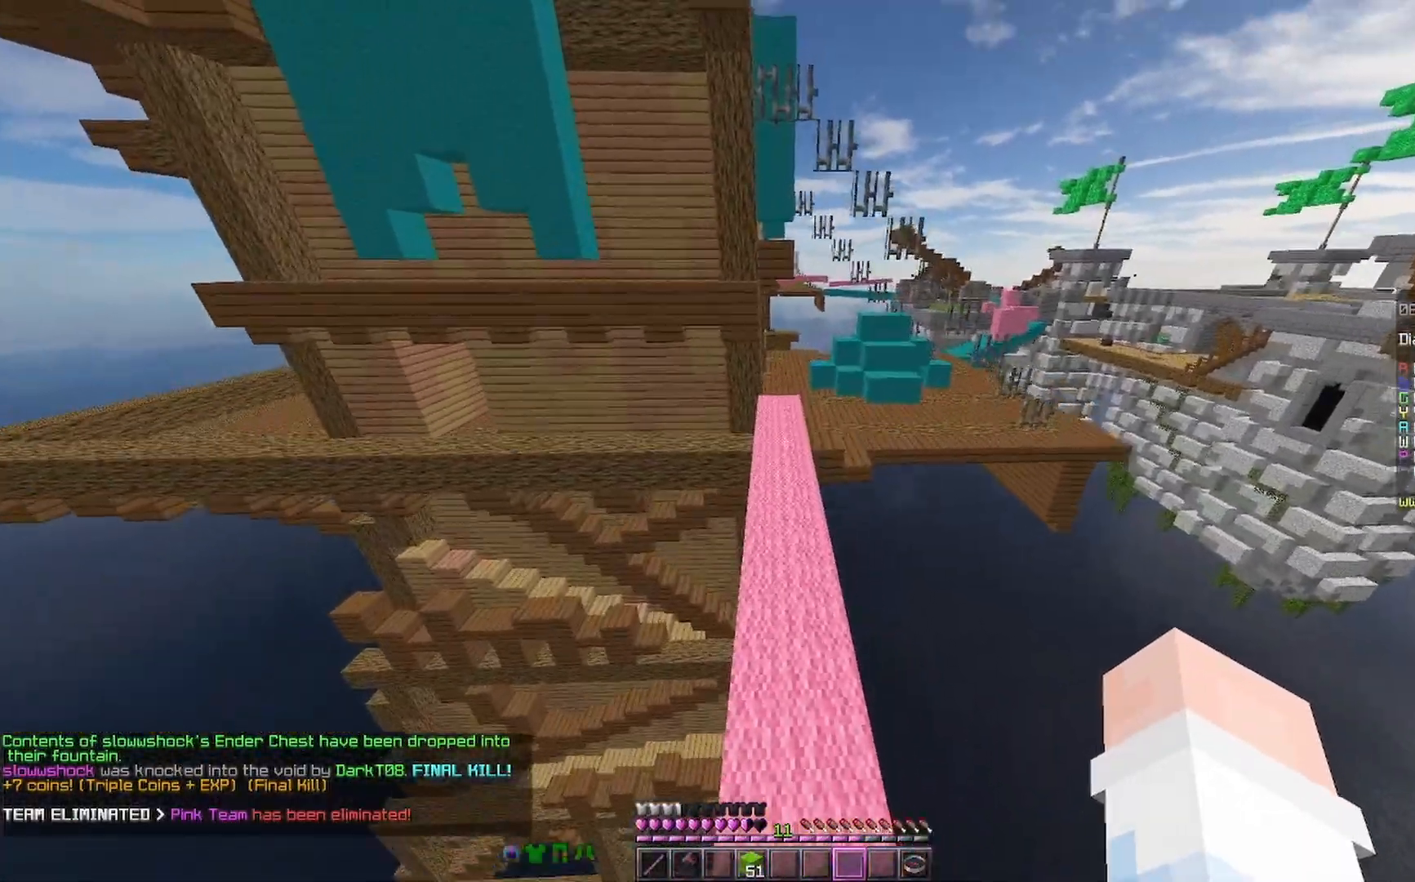
{"keys": ["space", "w"], "mouse": ["right"], "events": [[33, "mouse_right", "down"], [67, "mouse_right", "up"], [333, "mouse_right", "down"], [367, "mouse_right", "up"], [433, "mouse_right", "down"]]}
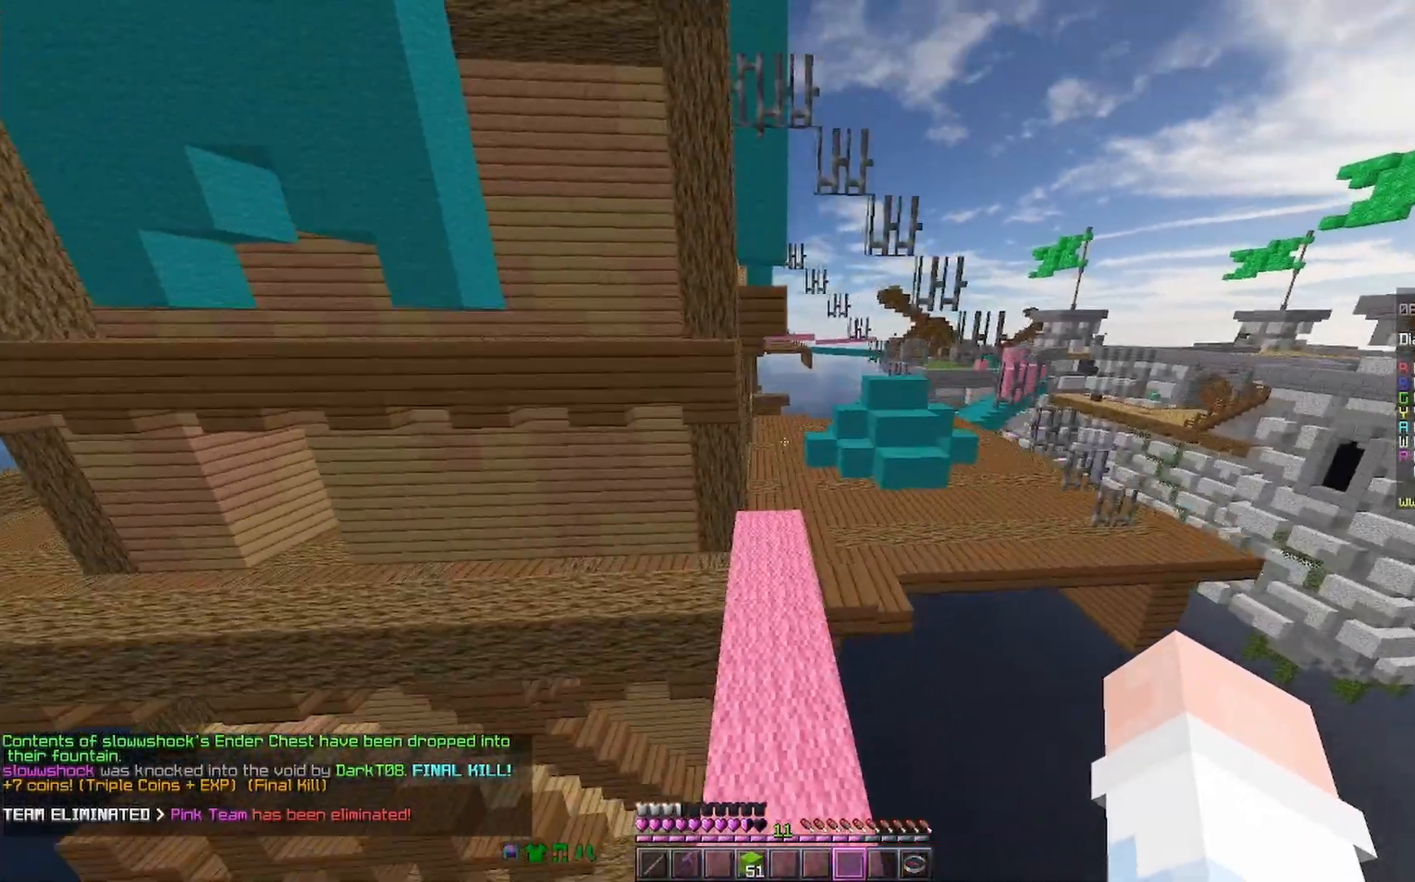
{"keys": ["space", "w"], "mouse": [], "events": [[33, "mouse_right", "up"]]}
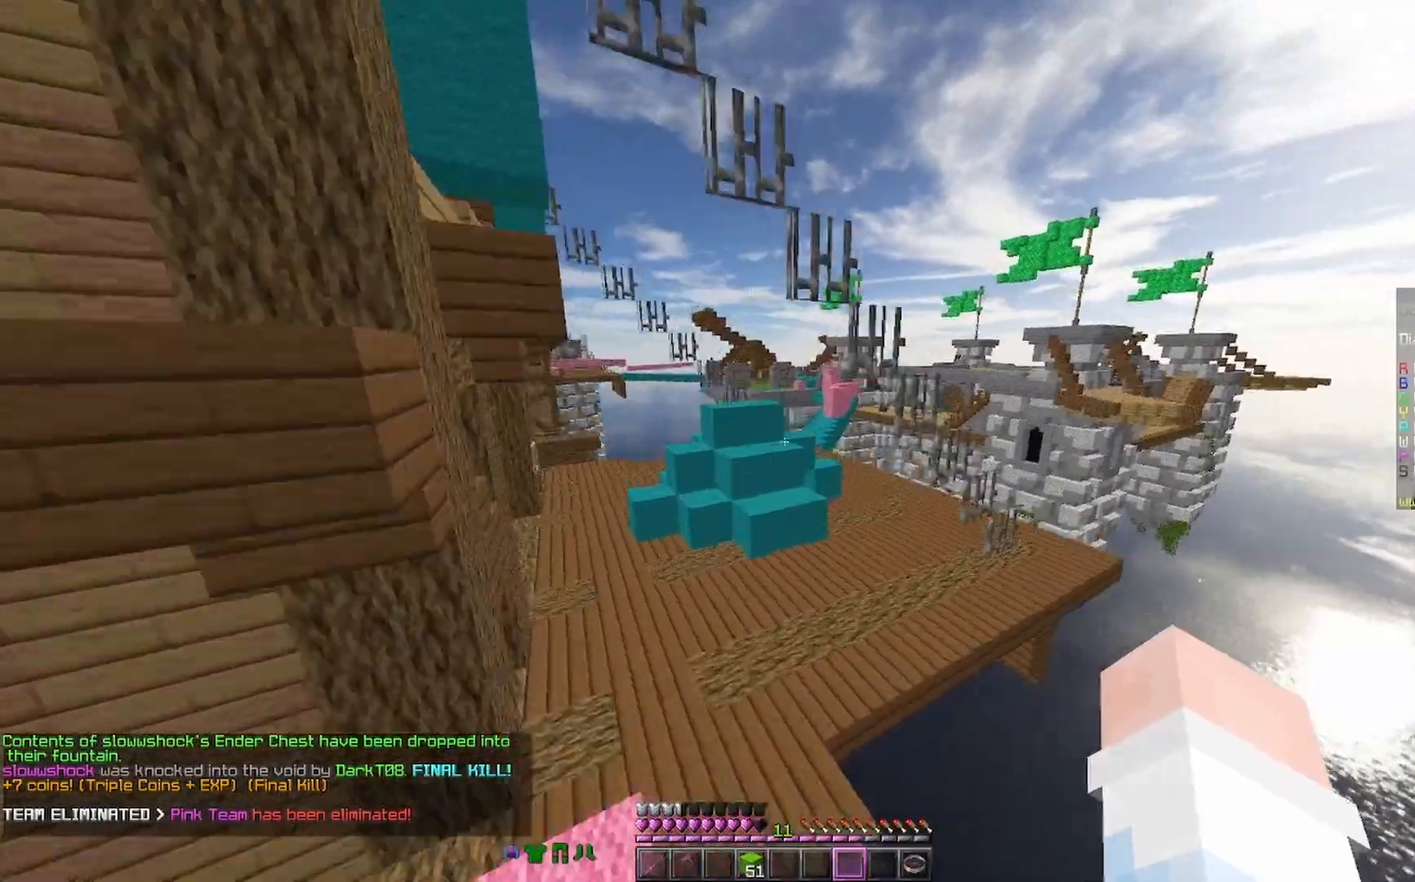
{"keys": ["d", "space", "w"], "mouse": [], "events": [[33, "mouse_left", "down"], [133, "mouse_left", "up"], [300, "d", "down"], [367, "mouse_left", "down"], [433, "mouse_left", "up"]]}
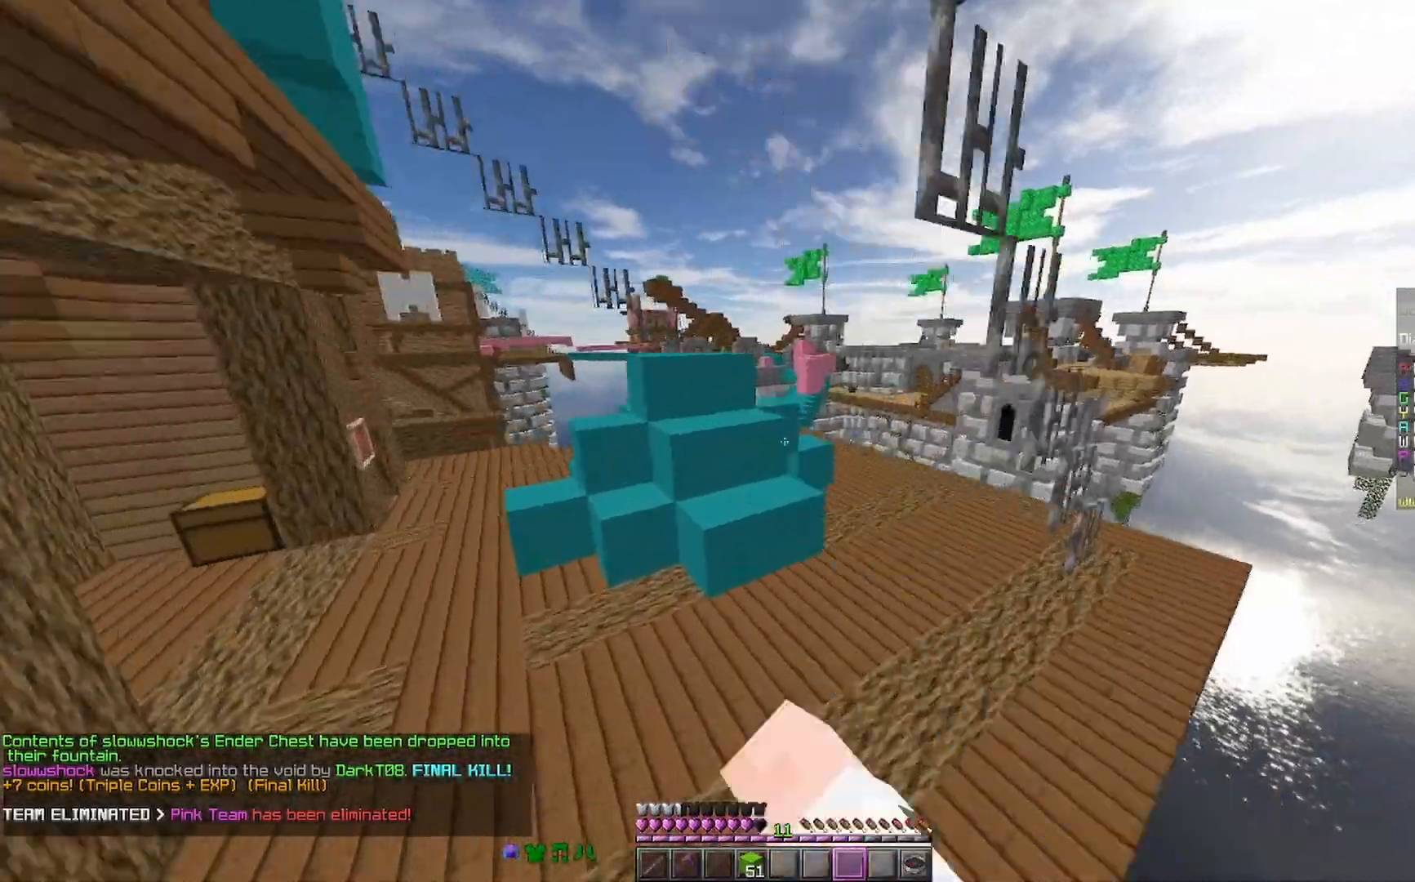
{"keys": ["d", "w"], "mouse": [], "events": [[300, "mouse_left", "down"], [367, "mouse_left", "up"], [500, "space", "up"]]}
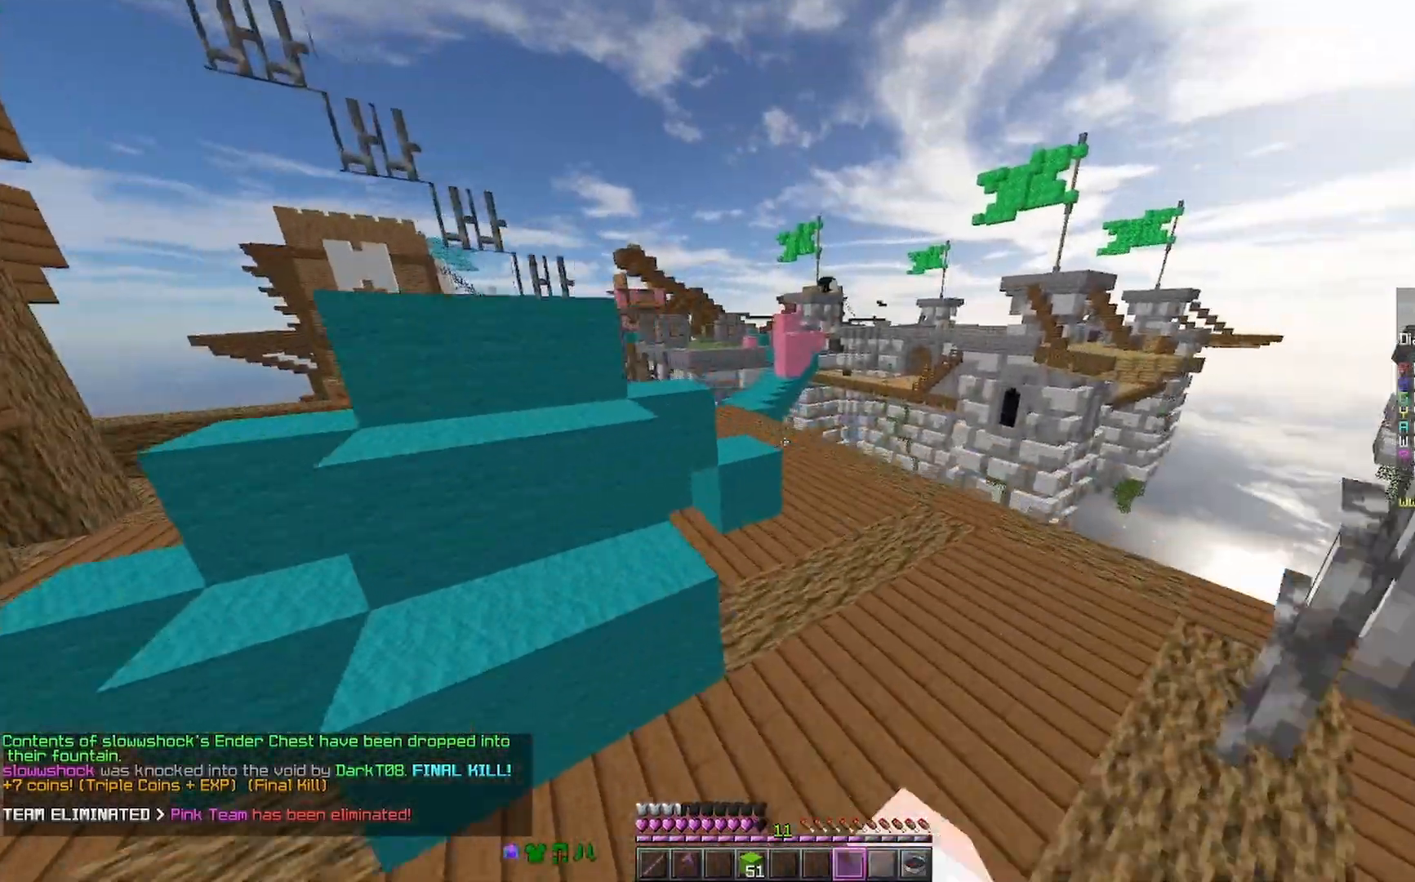
{"keys": ["d", "w"], "mouse": [], "events": [[33, "d", "up"], [67, "d", "down"], [233, "mouse_left", "down"], [333, "mouse_left", "up"]]}
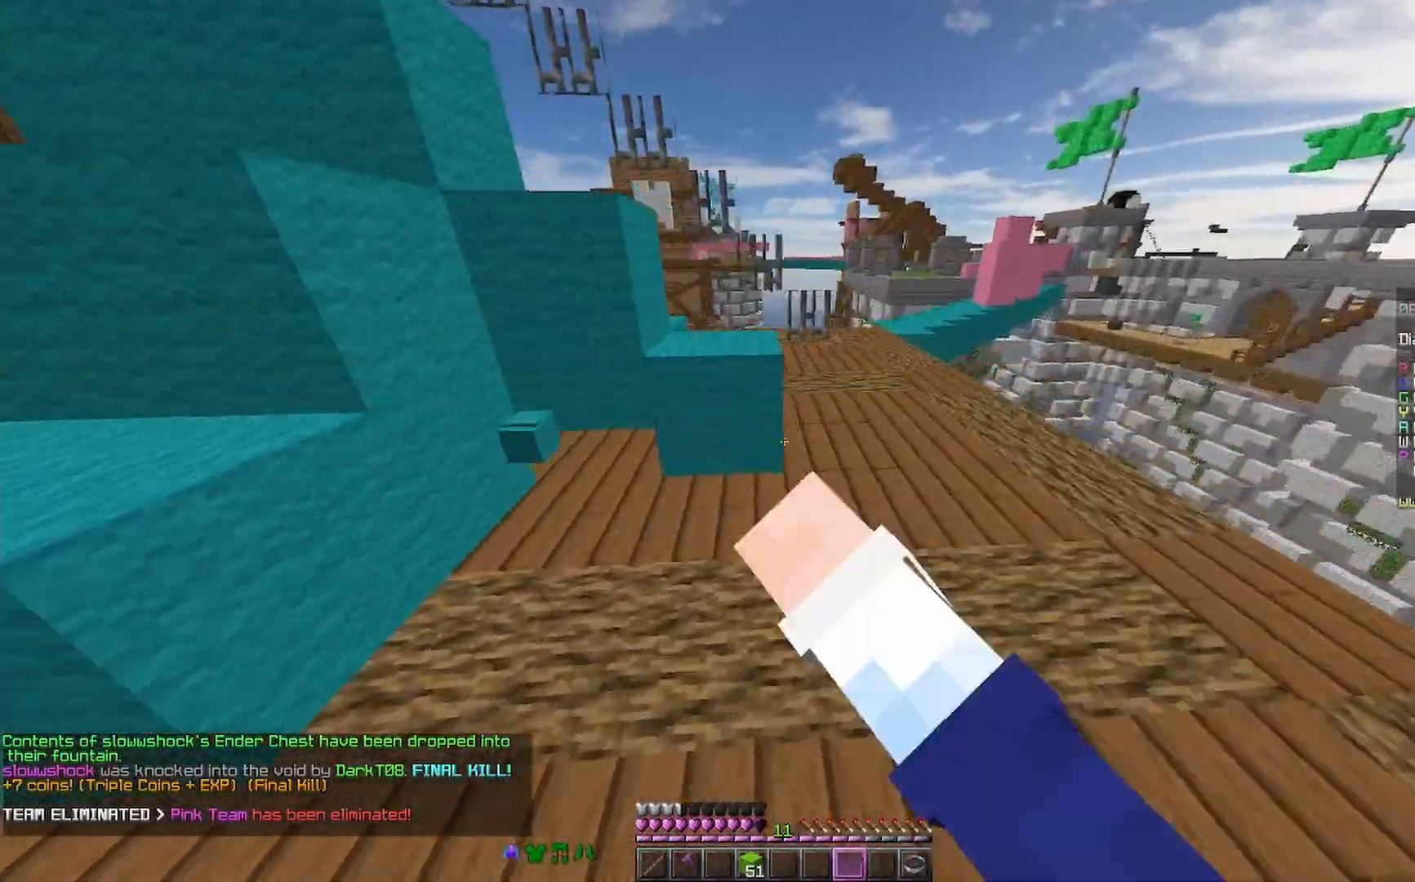
{"keys": ["a", "w"], "mouse": [], "events": [[133, "d", "up"], [200, "mouse_left", "down"], [200, "space", "down"], [267, "mouse_left", "up"], [333, "space", "up"], [500, "a", "down"]]}
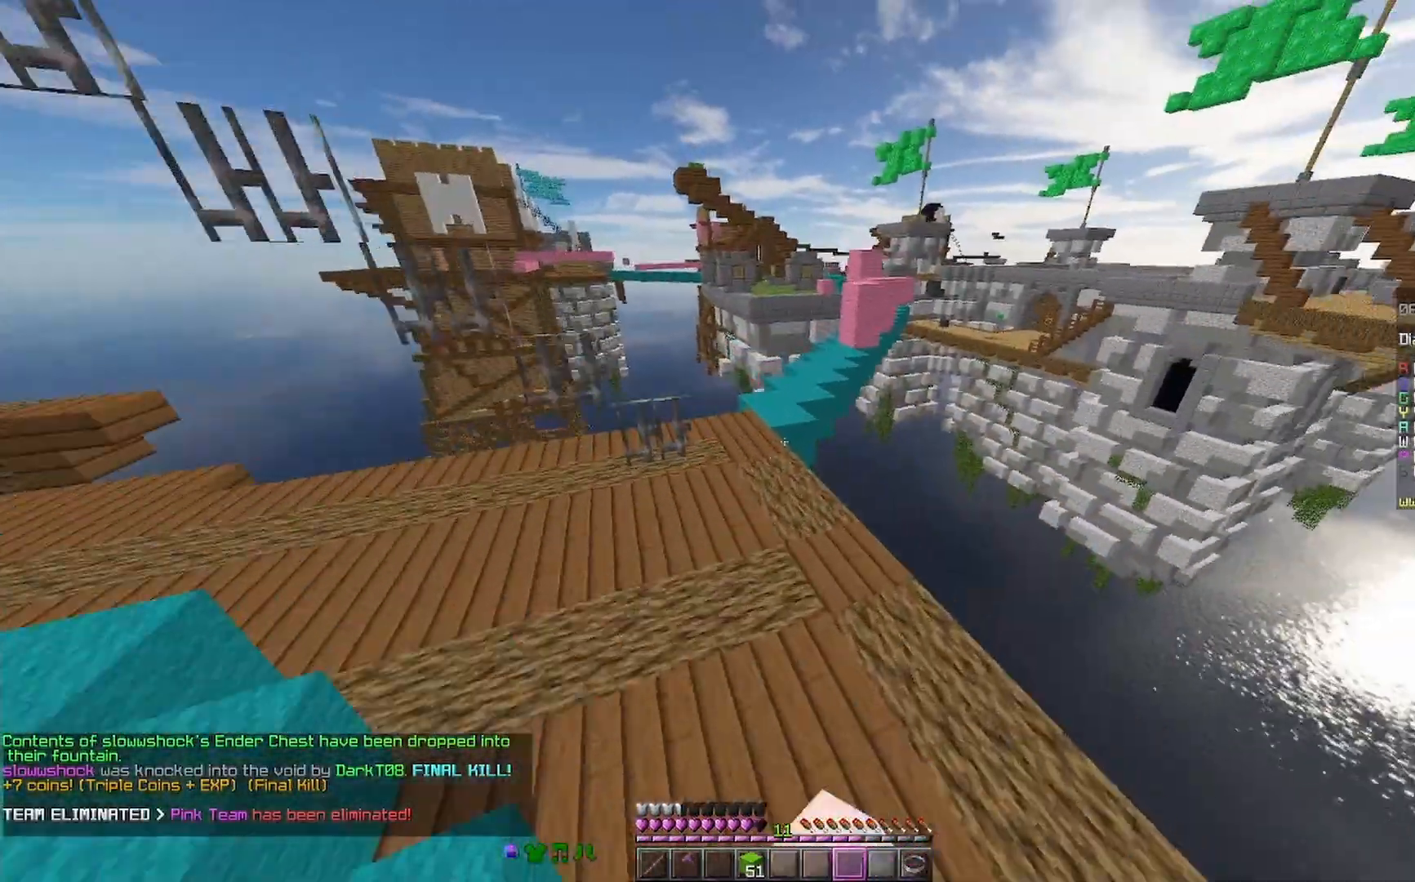
{"keys": ["w"], "mouse": [], "events": [[100, "a", "up"], [200, "space", "down"], [400, "space", "up"]]}
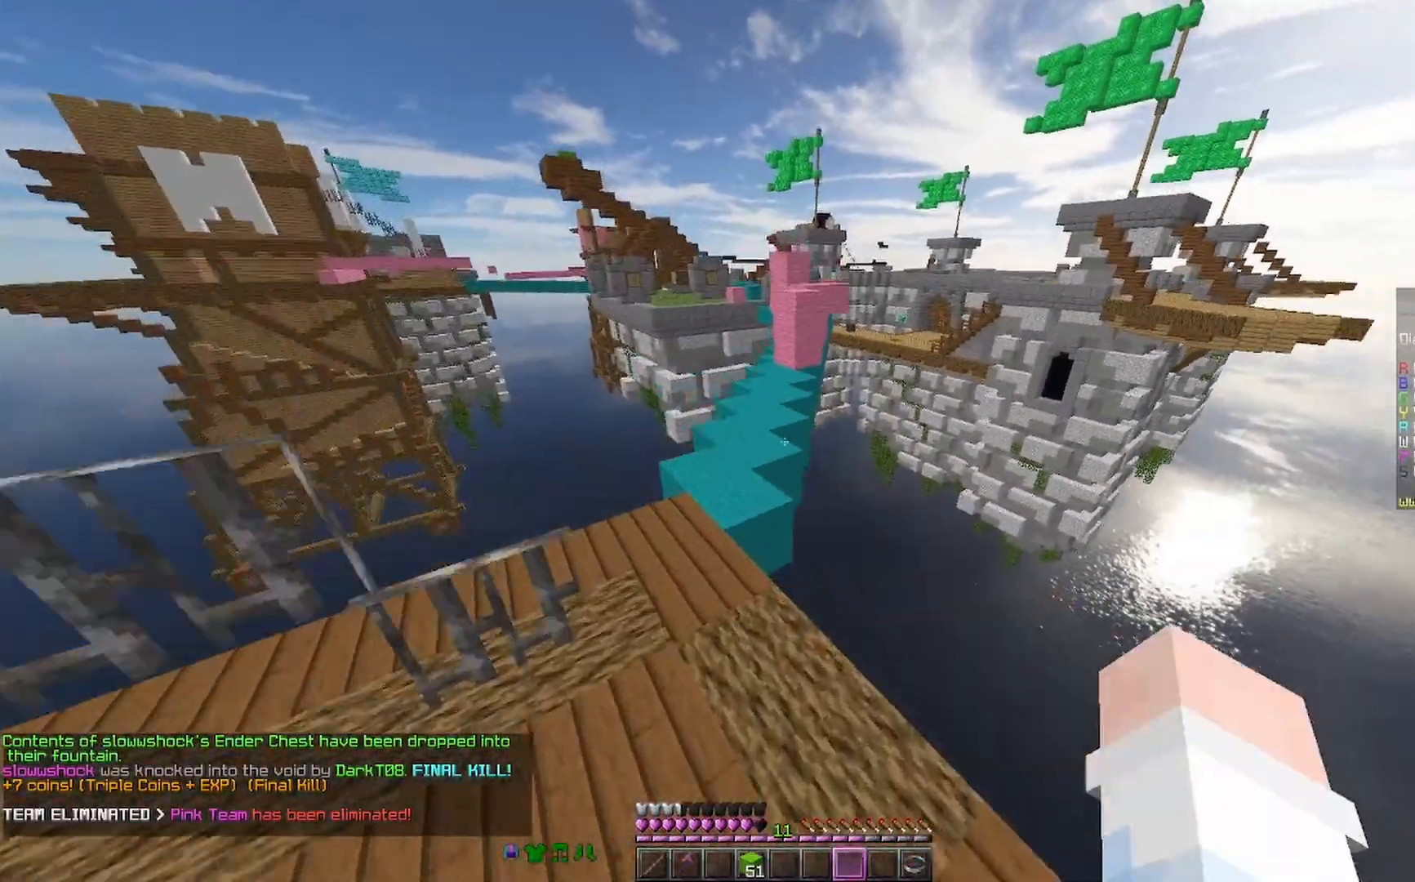
{"keys": ["w"], "mouse": ["right"], "events": [[100, "a", "down"], [233, "a", "up"], [500, "mouse_right", "down"]]}
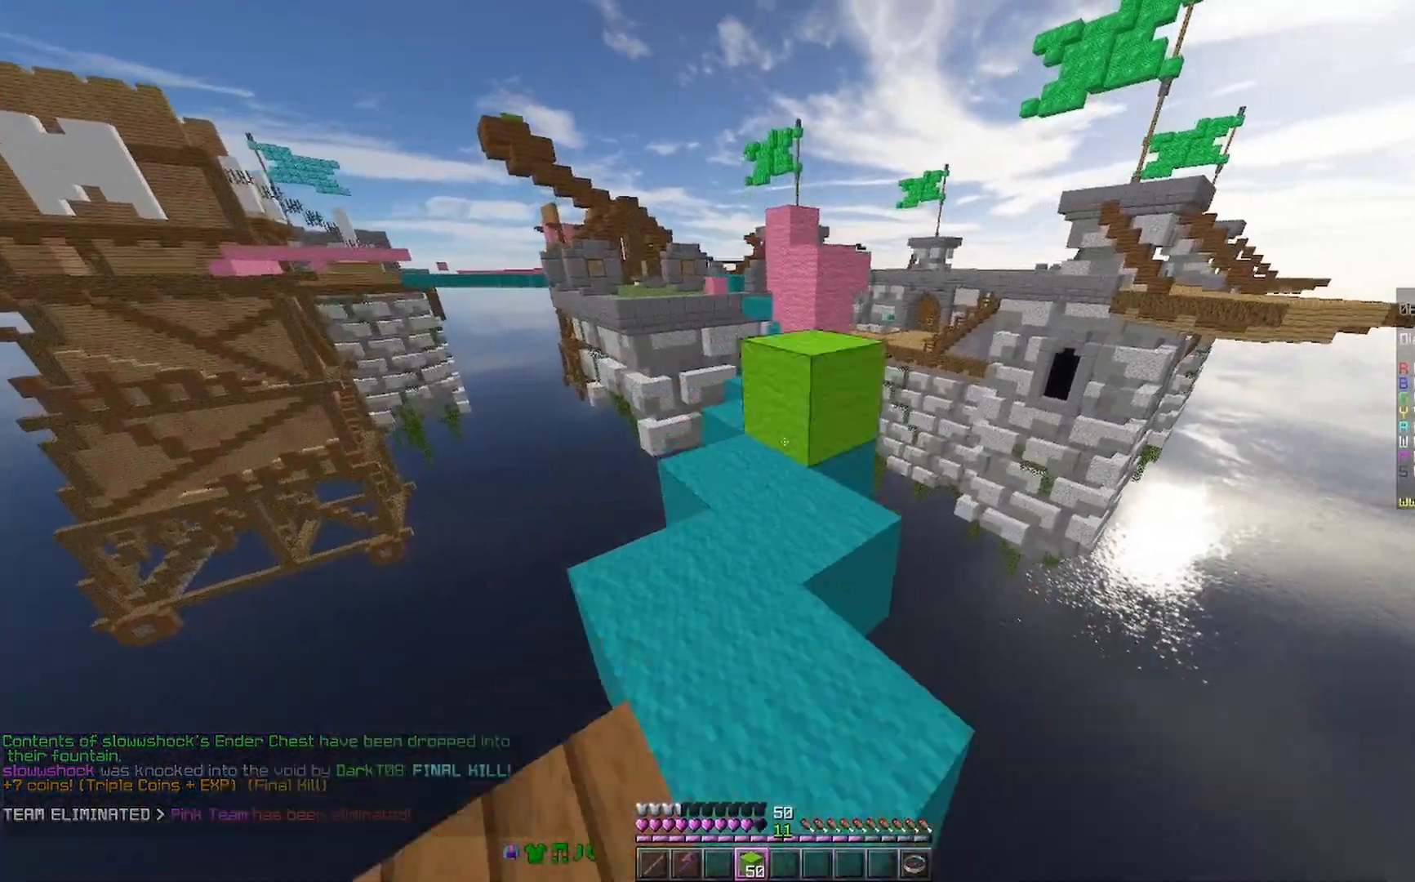
{"keys": ["w"], "mouse": [], "events": [[33, "space", "down"], [100, "mouse_right", "up"], [133, "space", "up"]]}
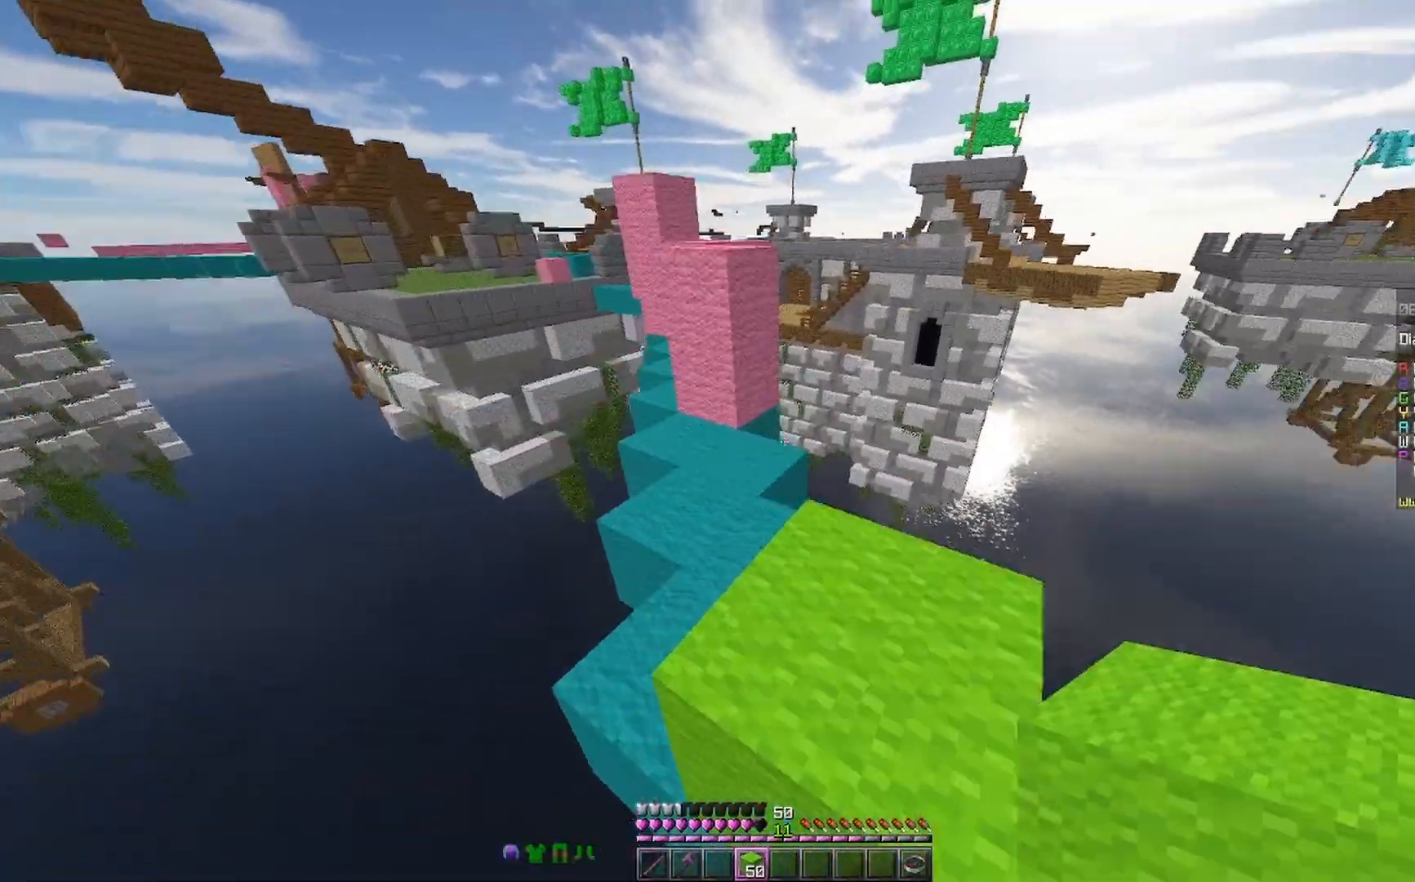
{"keys": ["d", "w"], "mouse": [], "events": [[33, "d", "down"], [67, "space", "down"], [267, "space", "up"], [367, "mouse_right", "down"], [467, "mouse_right", "up"]]}
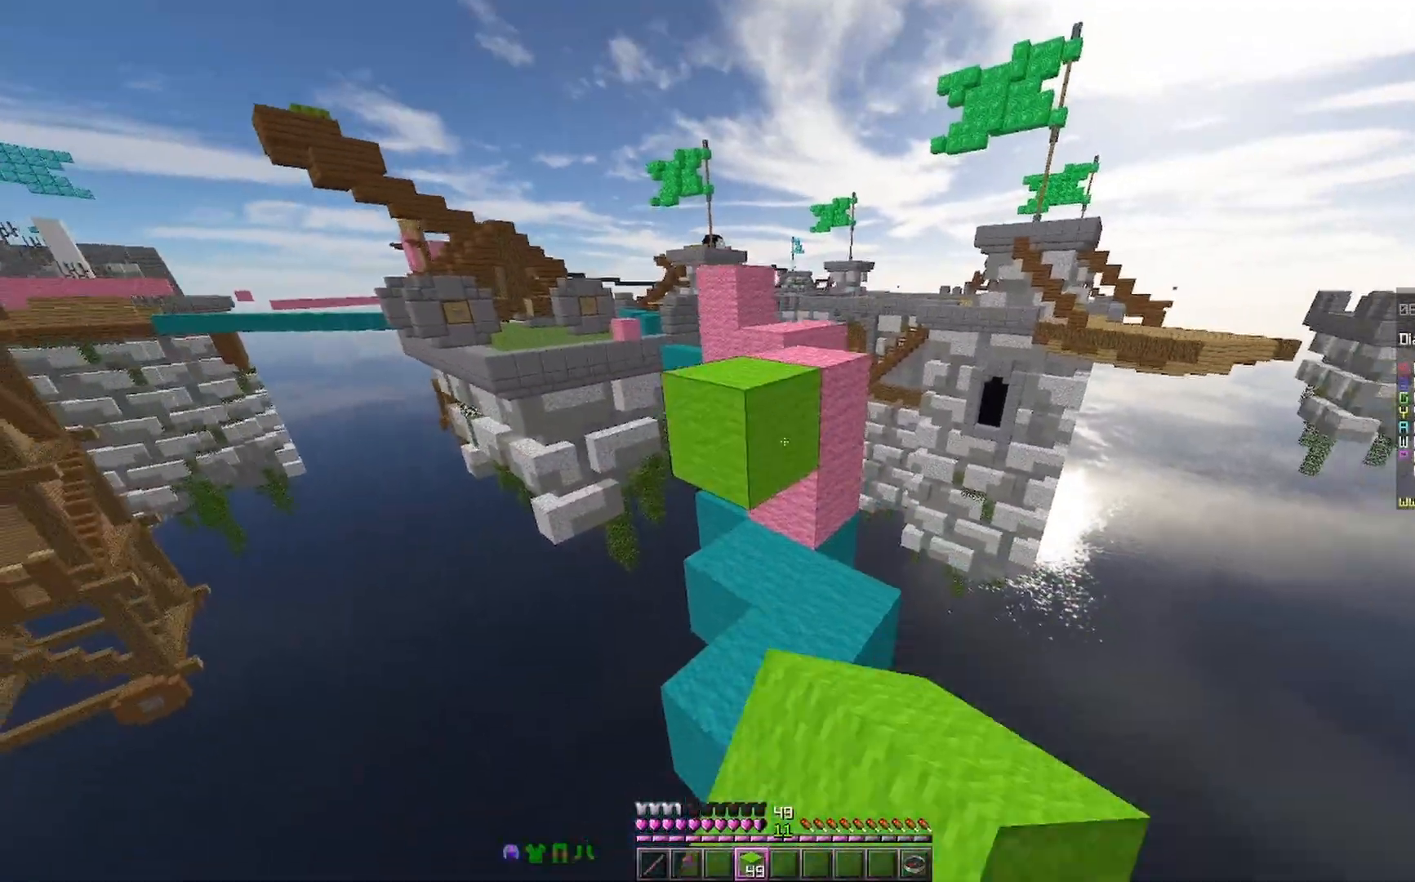
{"keys": ["w"], "mouse": [], "events": [[100, "w", "up"], [133, "d", "up"], [267, "s", "down"], [367, "mouse_right", "down"], [367, "s", "up"], [467, "mouse_right", "up"], [467, "w", "down"]]}
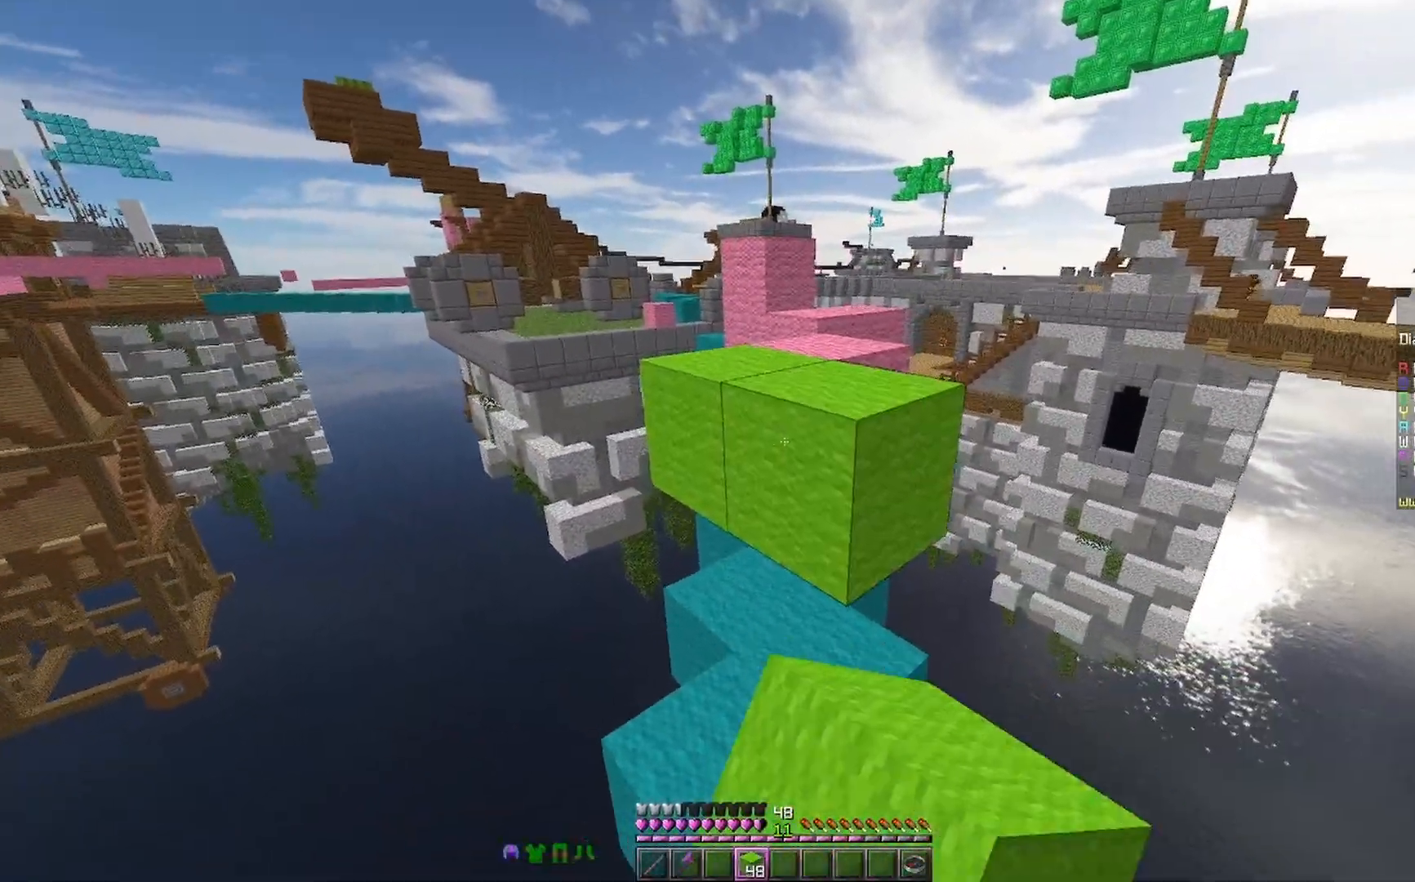
{"keys": ["w"], "mouse": ["right"], "events": [[133, "space", "down"], [267, "mouse_right", "down"], [267, "space", "up"], [433, "mouse_right", "up"], [467, "mouse_right", "down"]]}
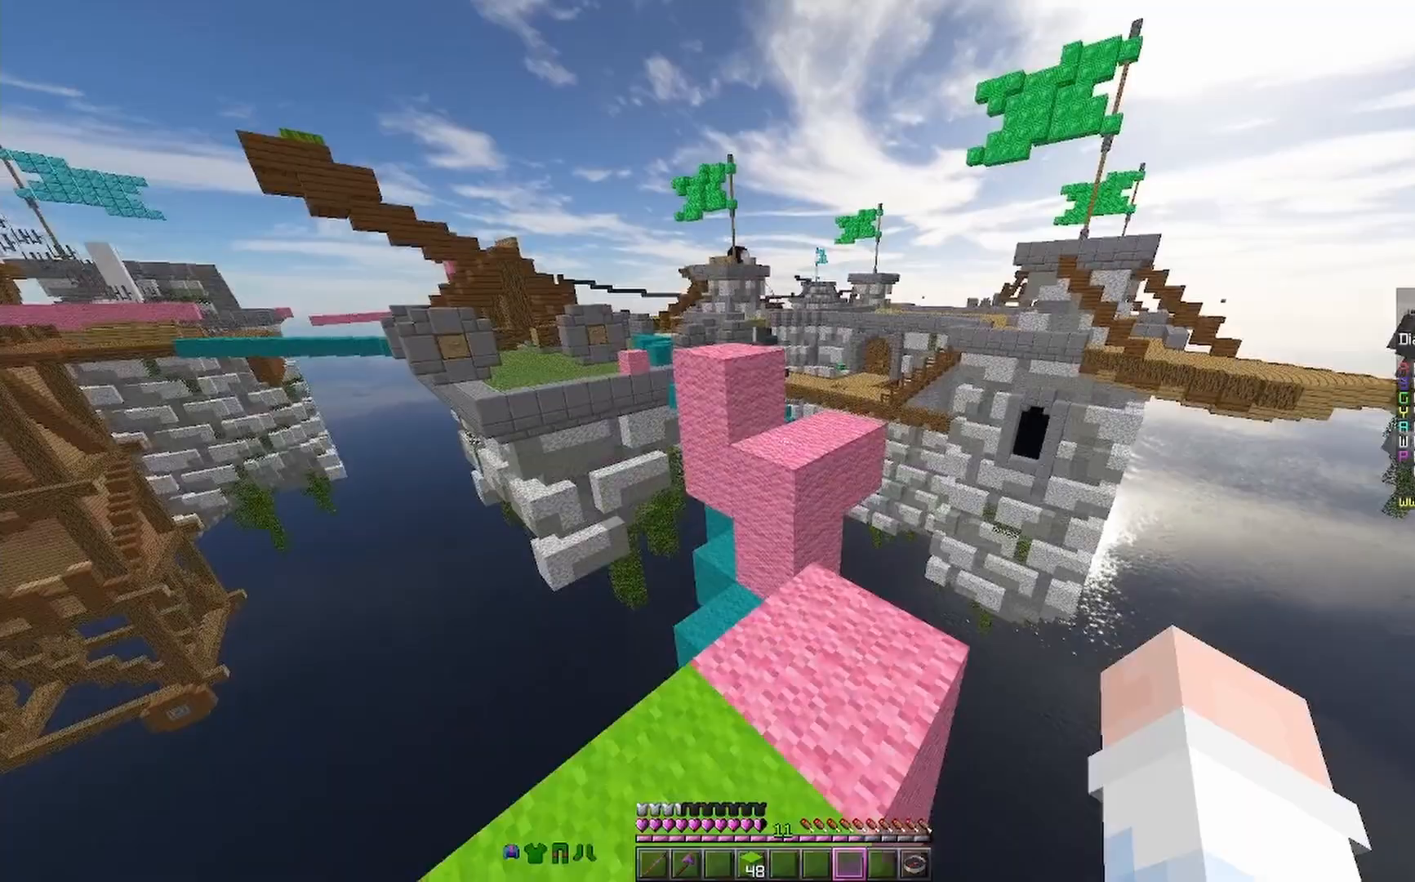
{"keys": ["w"], "mouse": [], "events": [[33, "mouse_right", "up"], [233, "mouse_right", "down"], [233, "space", "down"], [300, "d", "down"], [400, "mouse_right", "up"], [433, "space", "up"], [500, "d", "up"]]}
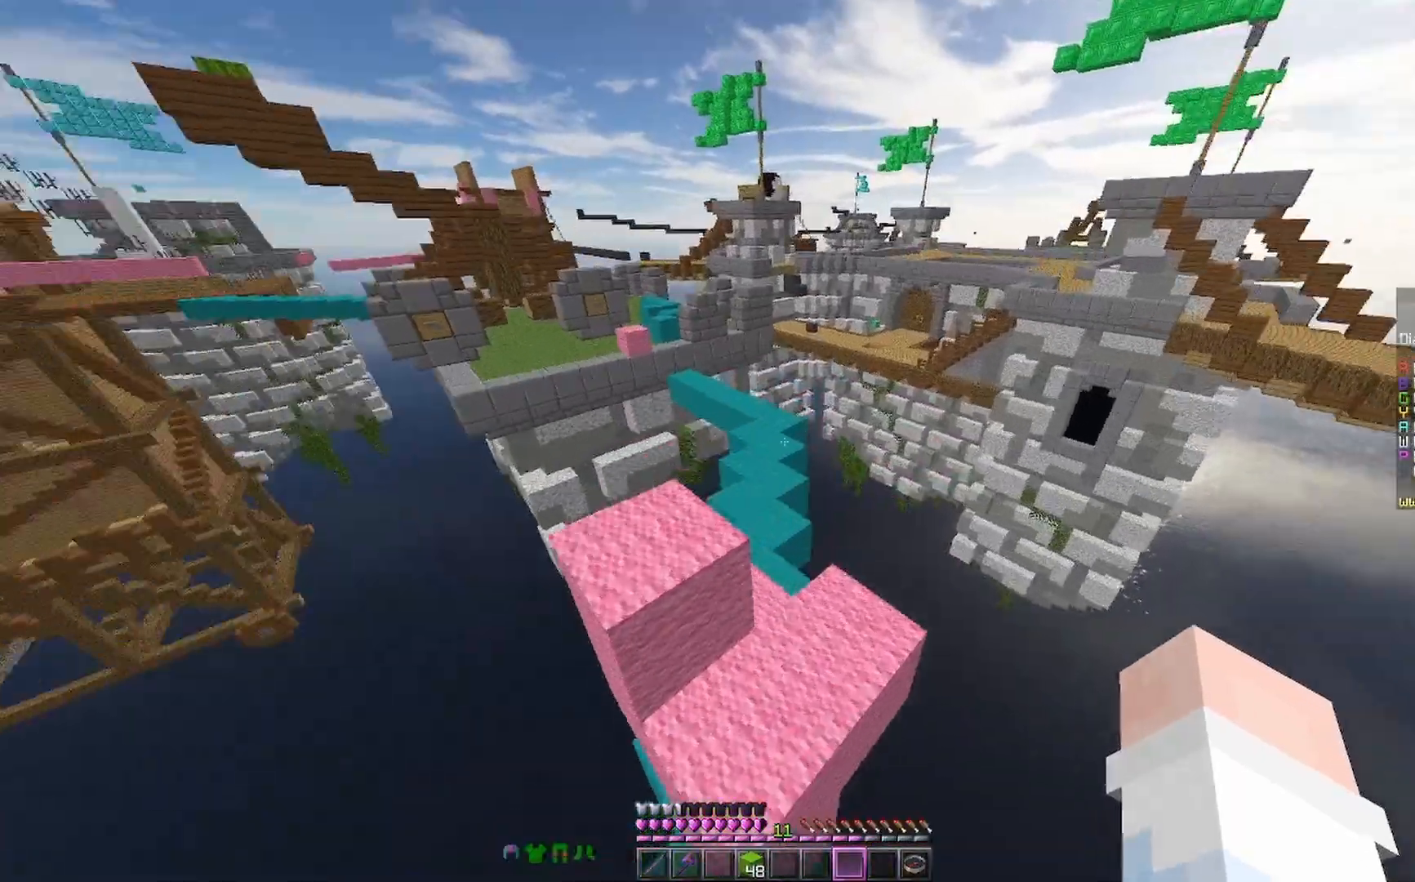
{"keys": ["space", "w"], "mouse": [], "events": [[233, "mouse_right", "down"], [267, "space", "down"], [367, "mouse_right", "up"]]}
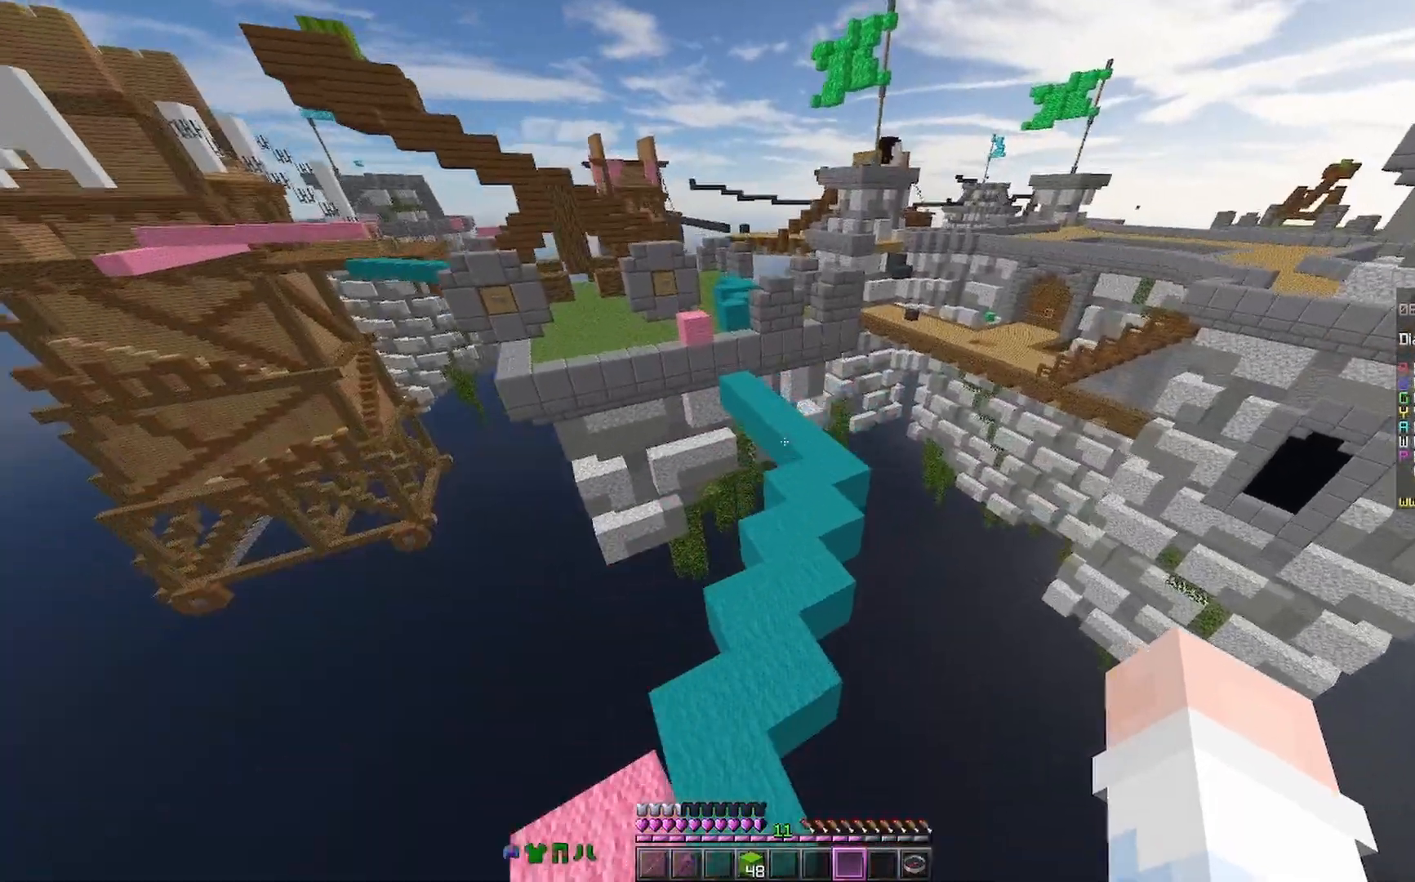
{"keys": ["d", "space", "w"], "mouse": [], "events": [[33, "a", "down"], [67, "space", "up"], [133, "mouse_right", "down"], [167, "mouse_right", "up"], [233, "mouse_right", "down"], [267, "a", "up"], [267, "mouse_right", "up"], [400, "space", "down"], [467, "d", "down"]]}